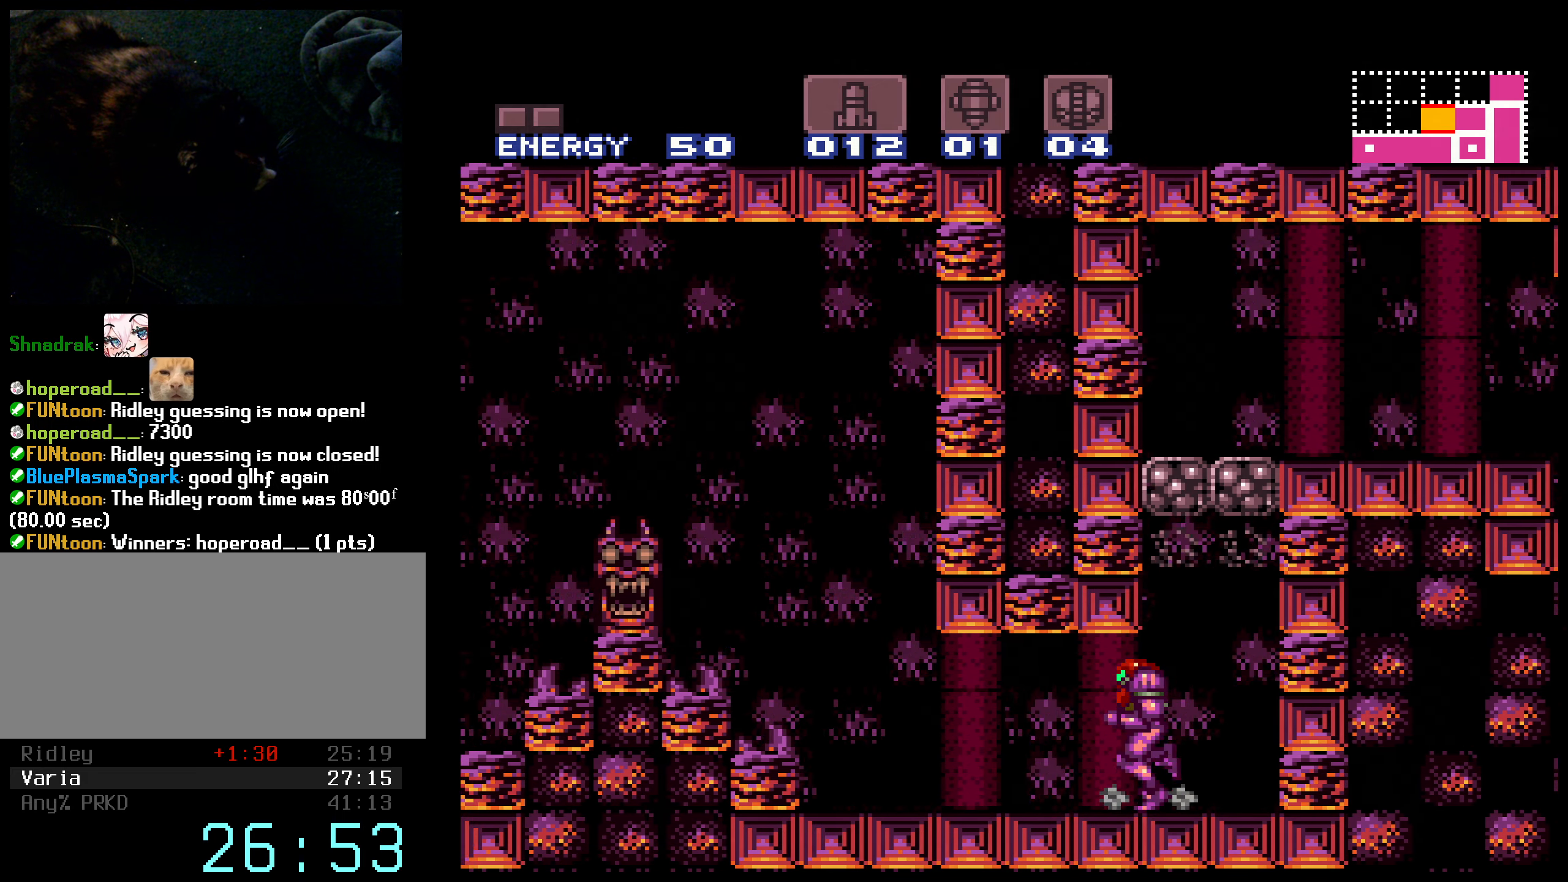
Gameplay with a controller (Nintendo layout); each line is a JSON object with the inputs held at the frame after it. "events" lists button and stick changes between this image and that frame as [ms after this image, input, new state], when the widget could be followed in between. Not read: L3 R3.
{"buttons": ["A", "B"], "events": [[383, "A", "down"], [416, "DPAD_LEFT", "up"]]}
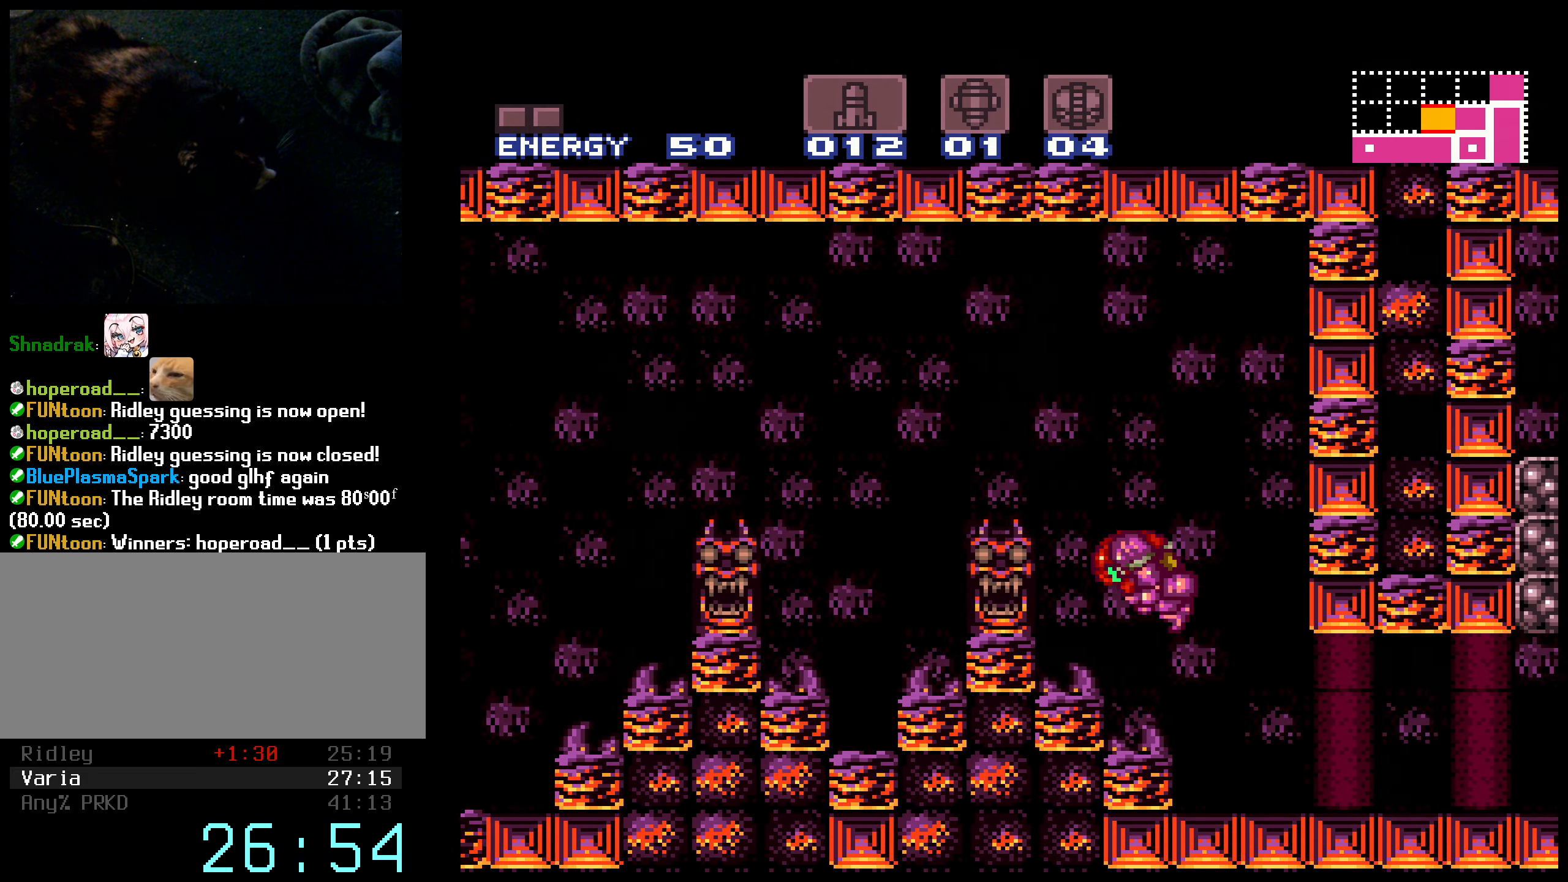
{"buttons": ["A", "B", "DPAD_DOWN"], "events": [[366, "DPAD_DOWN", "down"], [450, "DPAD_DOWN", "up"], [500, "DPAD_DOWN", "down"]]}
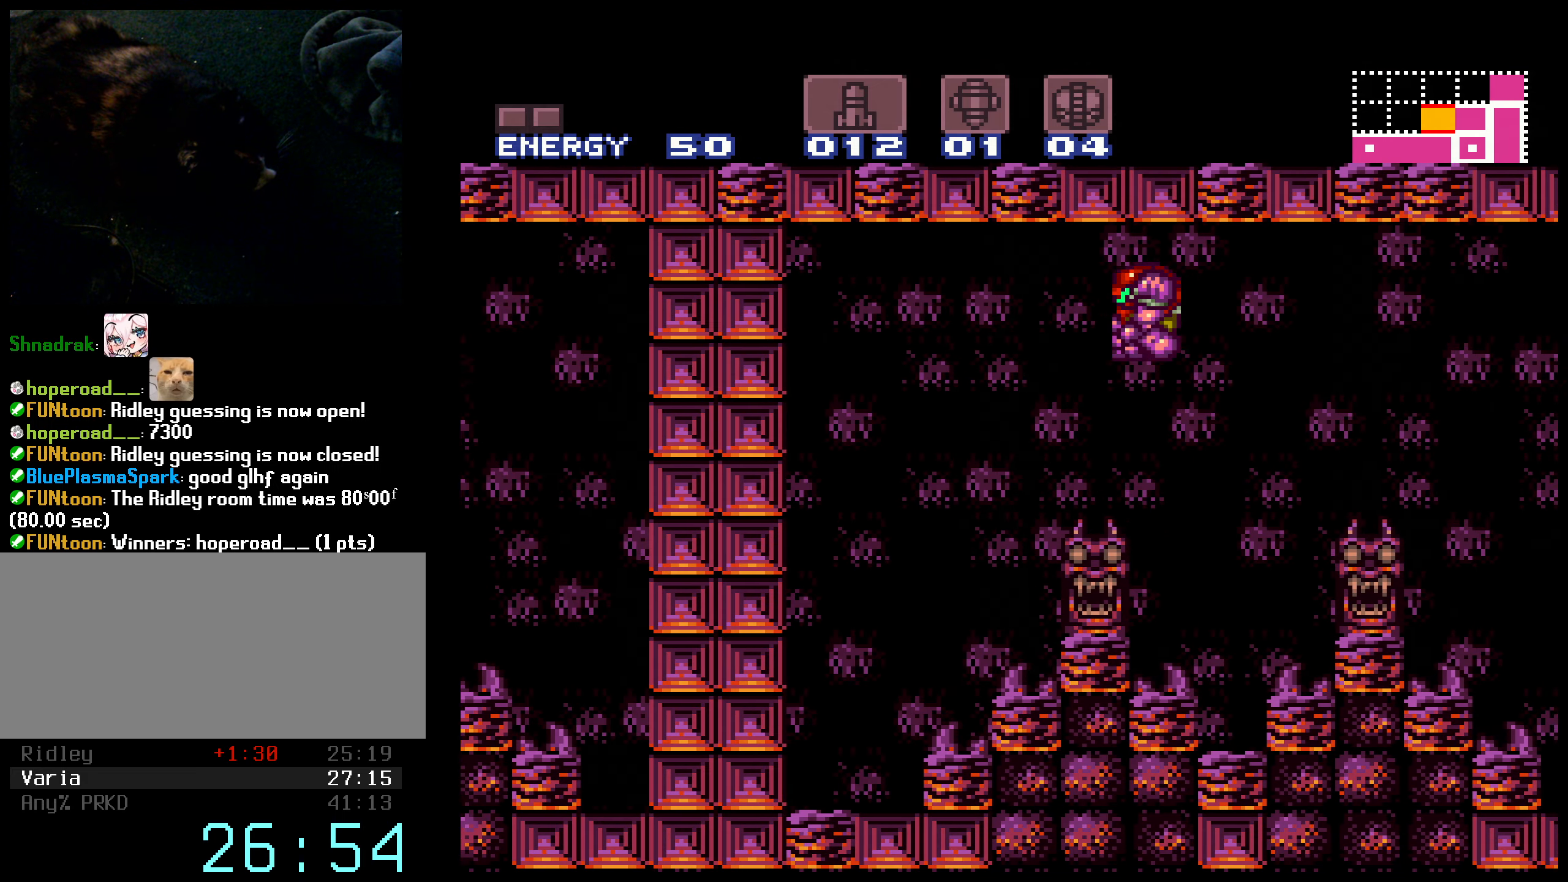
{"buttons": ["X", "DPAD_LEFT"], "events": [[116, "DPAD_DOWN", "up"], [116, "DPAD_LEFT", "down"], [200, "B", "up"], [333, "A", "up"], [500, "X", "down"]]}
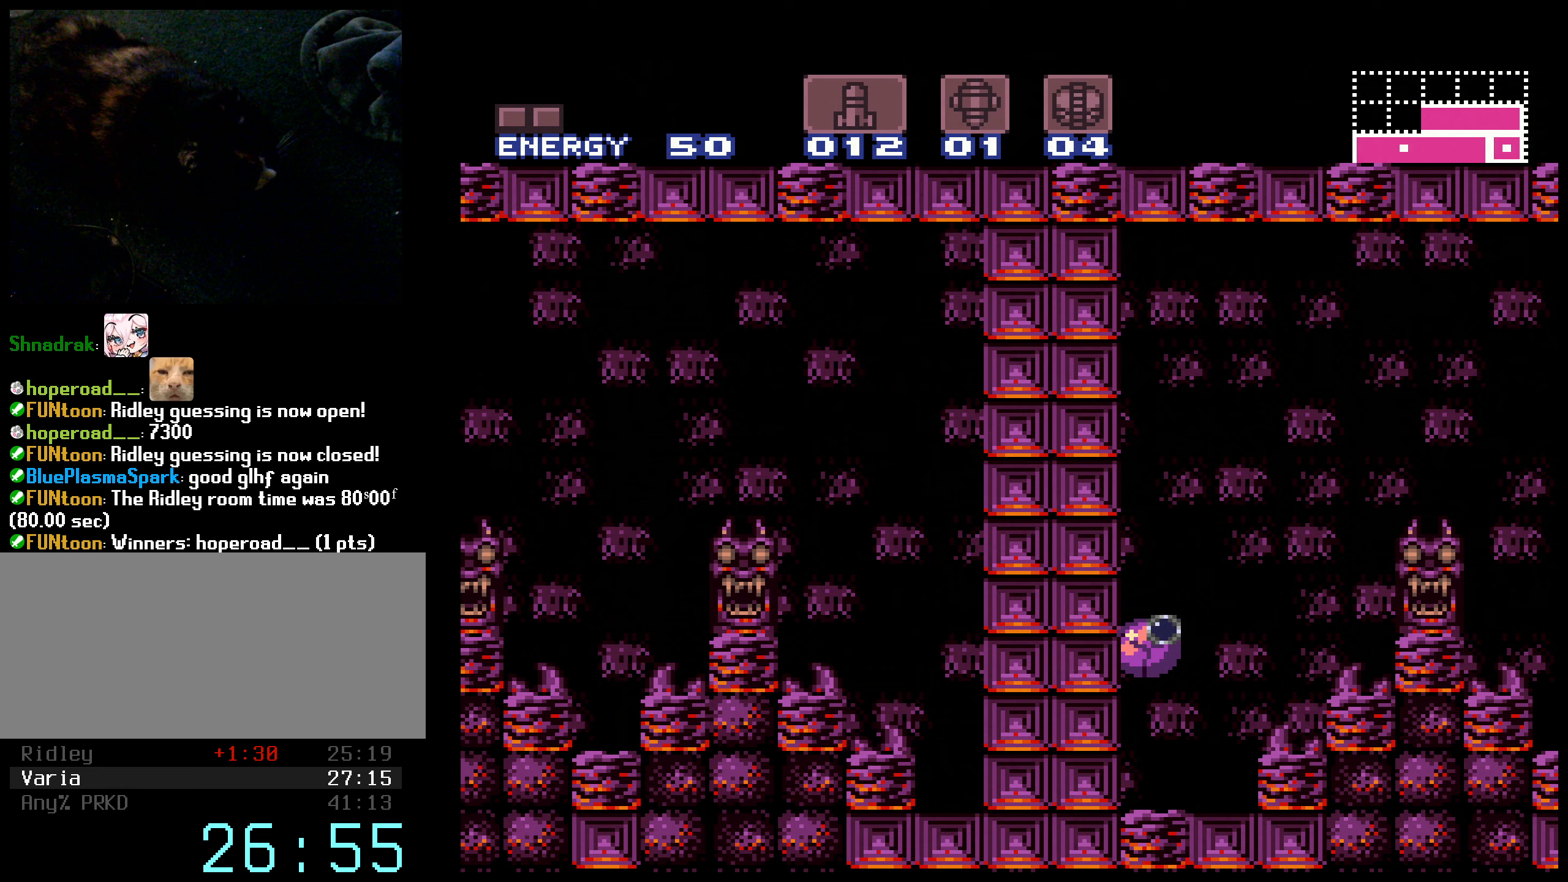
{"buttons": ["B", "DPAD_RIGHT"], "events": [[50, "B", "down"], [100, "DPAD_LEFT", "up"], [100, "X", "up"], [283, "X", "down"], [417, "DPAD_RIGHT", "down"], [433, "X", "up"]]}
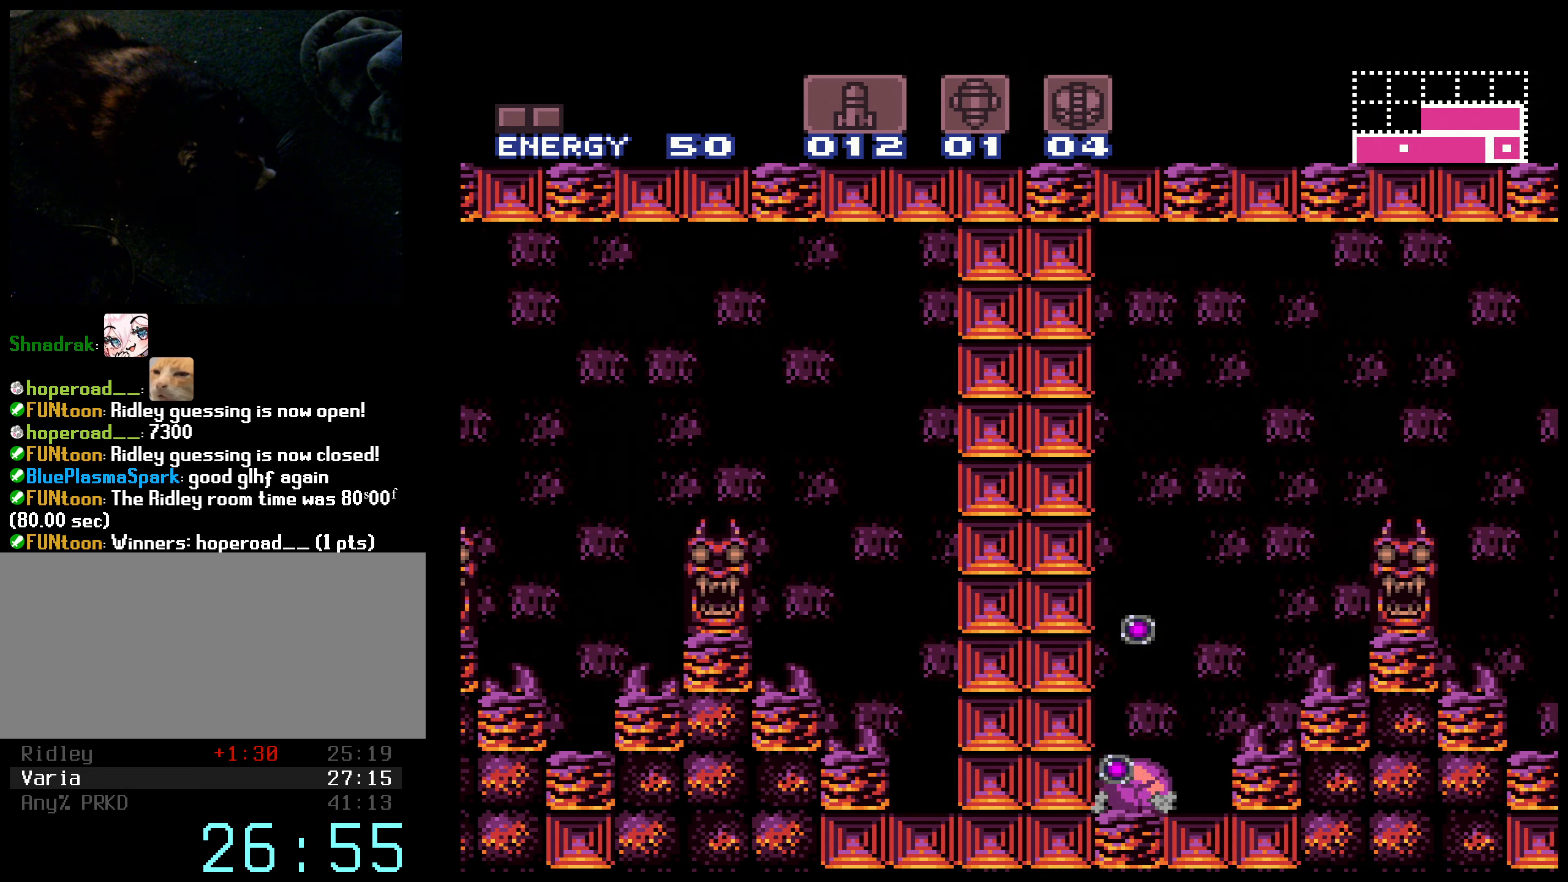
{"buttons": ["B"], "events": [[217, "DPAD_RIGHT", "up"], [267, "DPAD_UP", "down"], [333, "DPAD_UP", "up"], [433, "DPAD_LEFT", "down"], [500, "DPAD_LEFT", "up"]]}
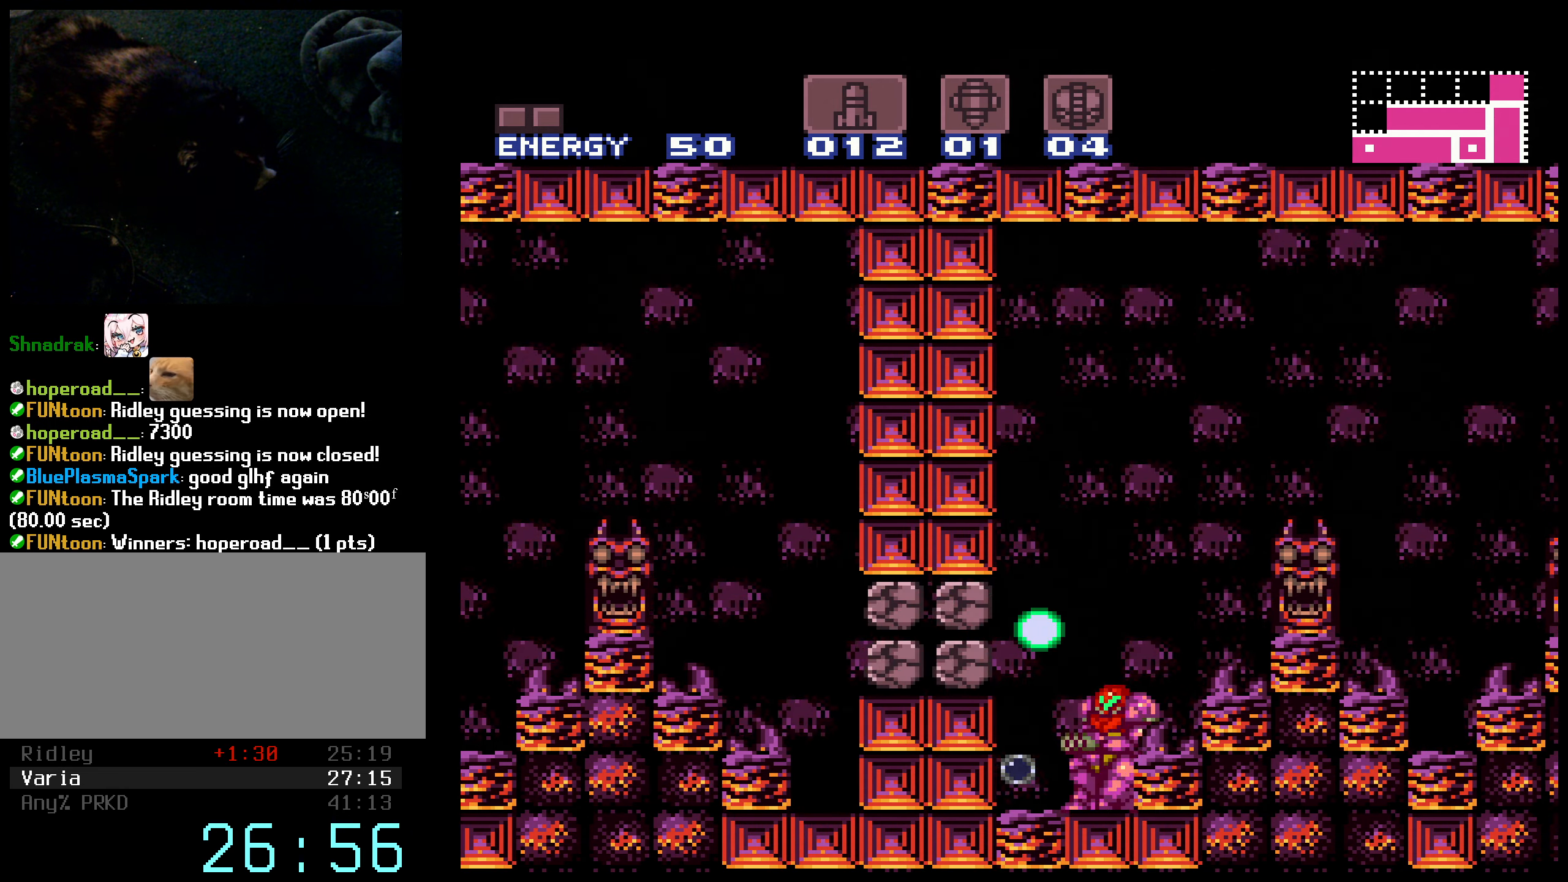
{"buttons": ["B", "DPAD_LEFT"], "events": [[183, "DPAD_LEFT", "down"]]}
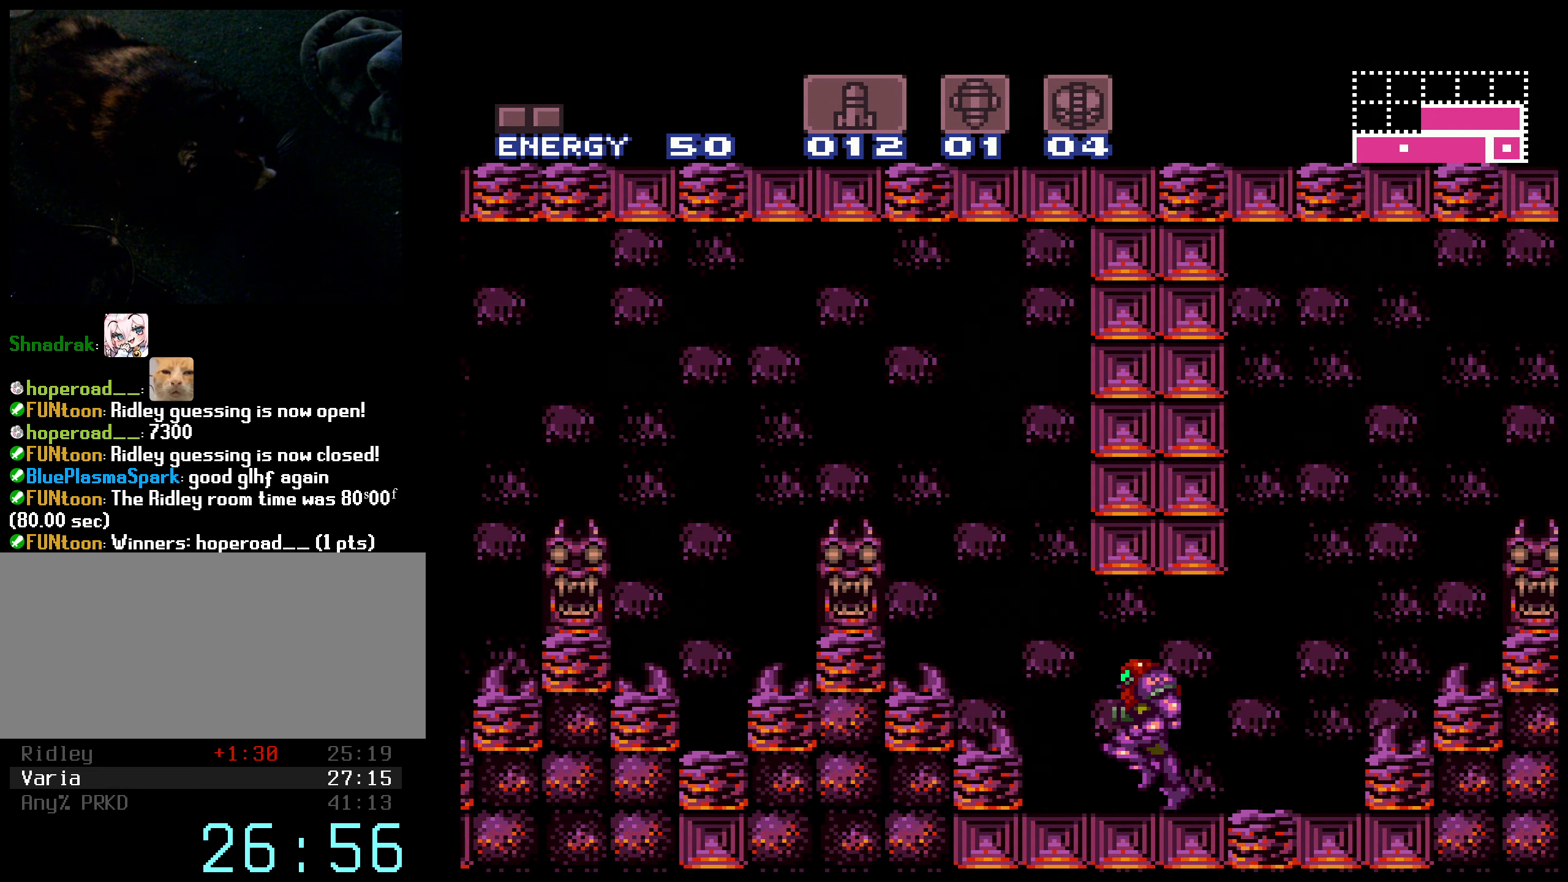
{"buttons": ["A", "DPAD_LEFT"], "events": [[50, "A", "down"], [67, "B", "up"]]}
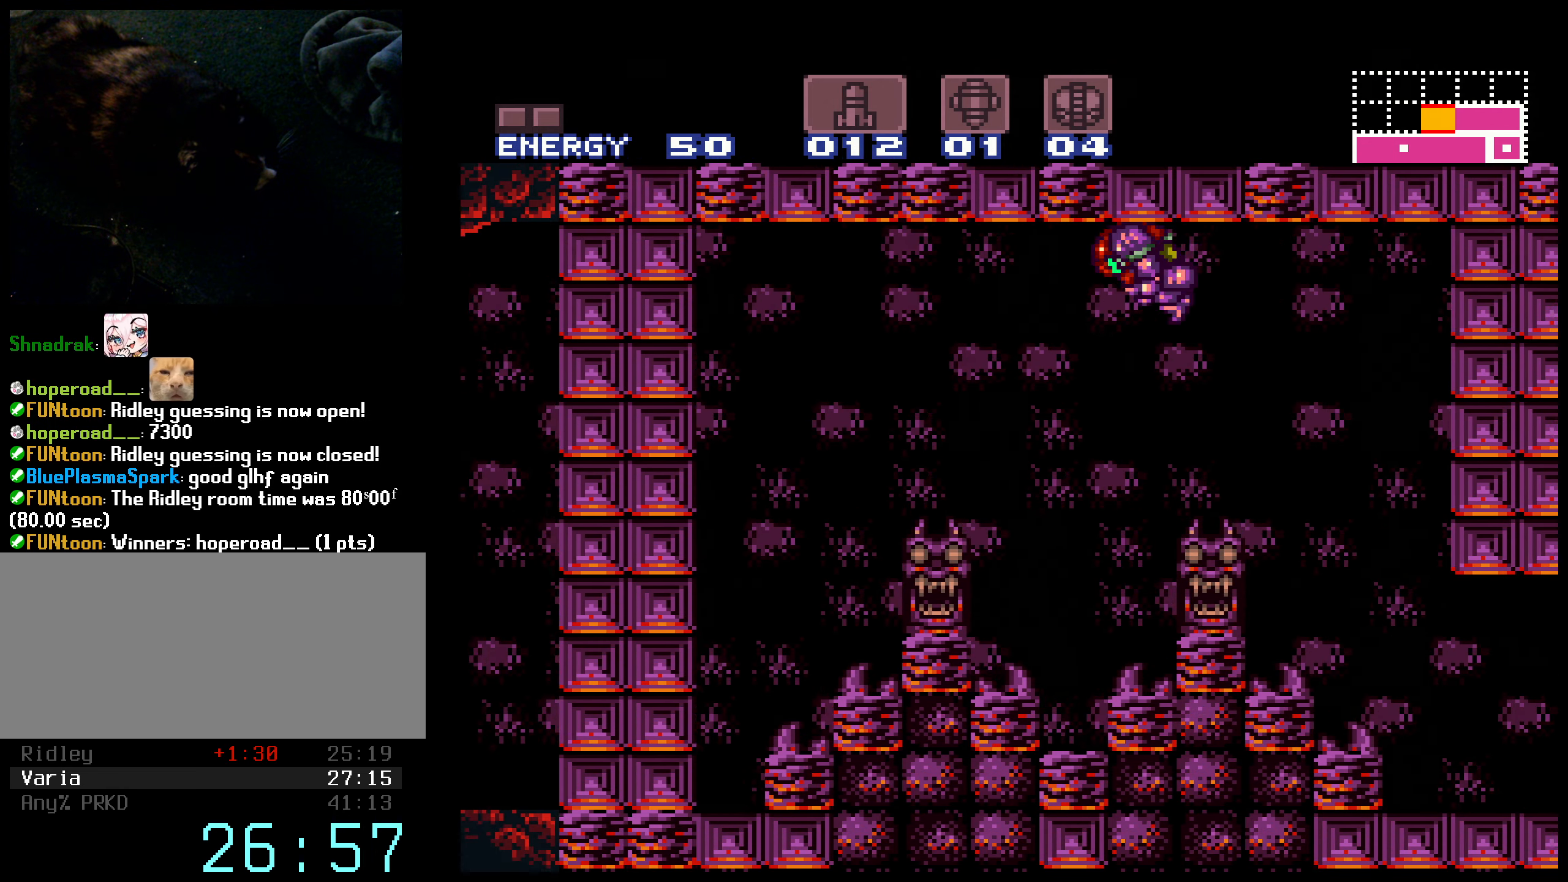
{"buttons": ["DPAD_LEFT"], "events": [[17, "A", "up"], [67, "A", "down"], [150, "DPAD_DOWN", "down"], [217, "DPAD_LEFT", "up"], [267, "DPAD_DOWN", "up"], [317, "DPAD_DOWN", "down"], [417, "DPAD_DOWN", "up"], [417, "DPAD_LEFT", "down"], [433, "A", "up"]]}
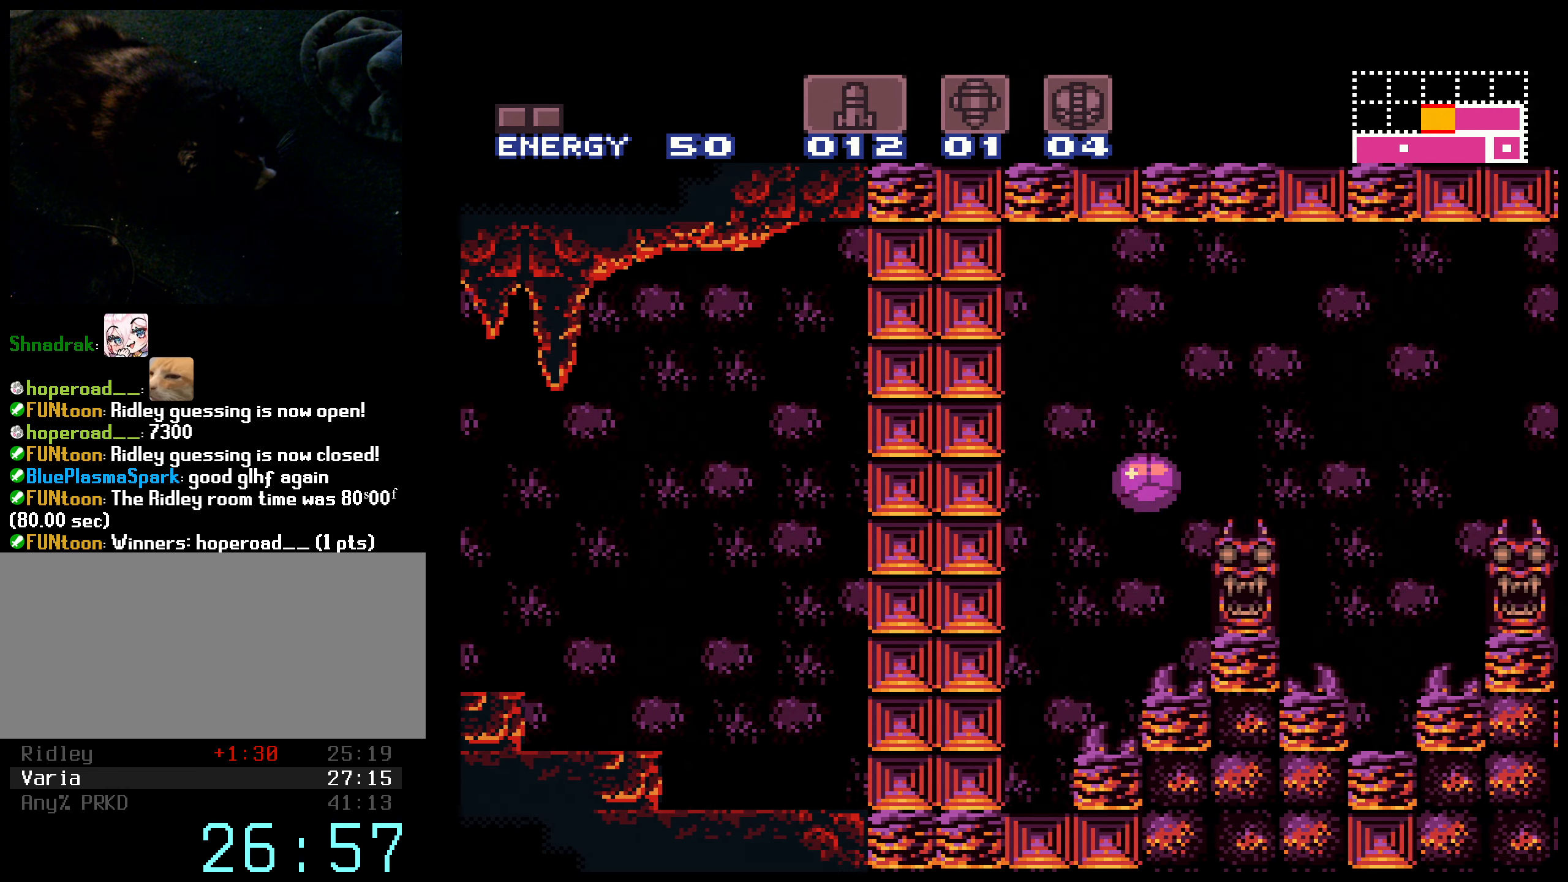
{"buttons": ["X"], "events": [[183, "X", "down"], [233, "DPAD_LEFT", "up"], [317, "X", "up"], [467, "X", "down"]]}
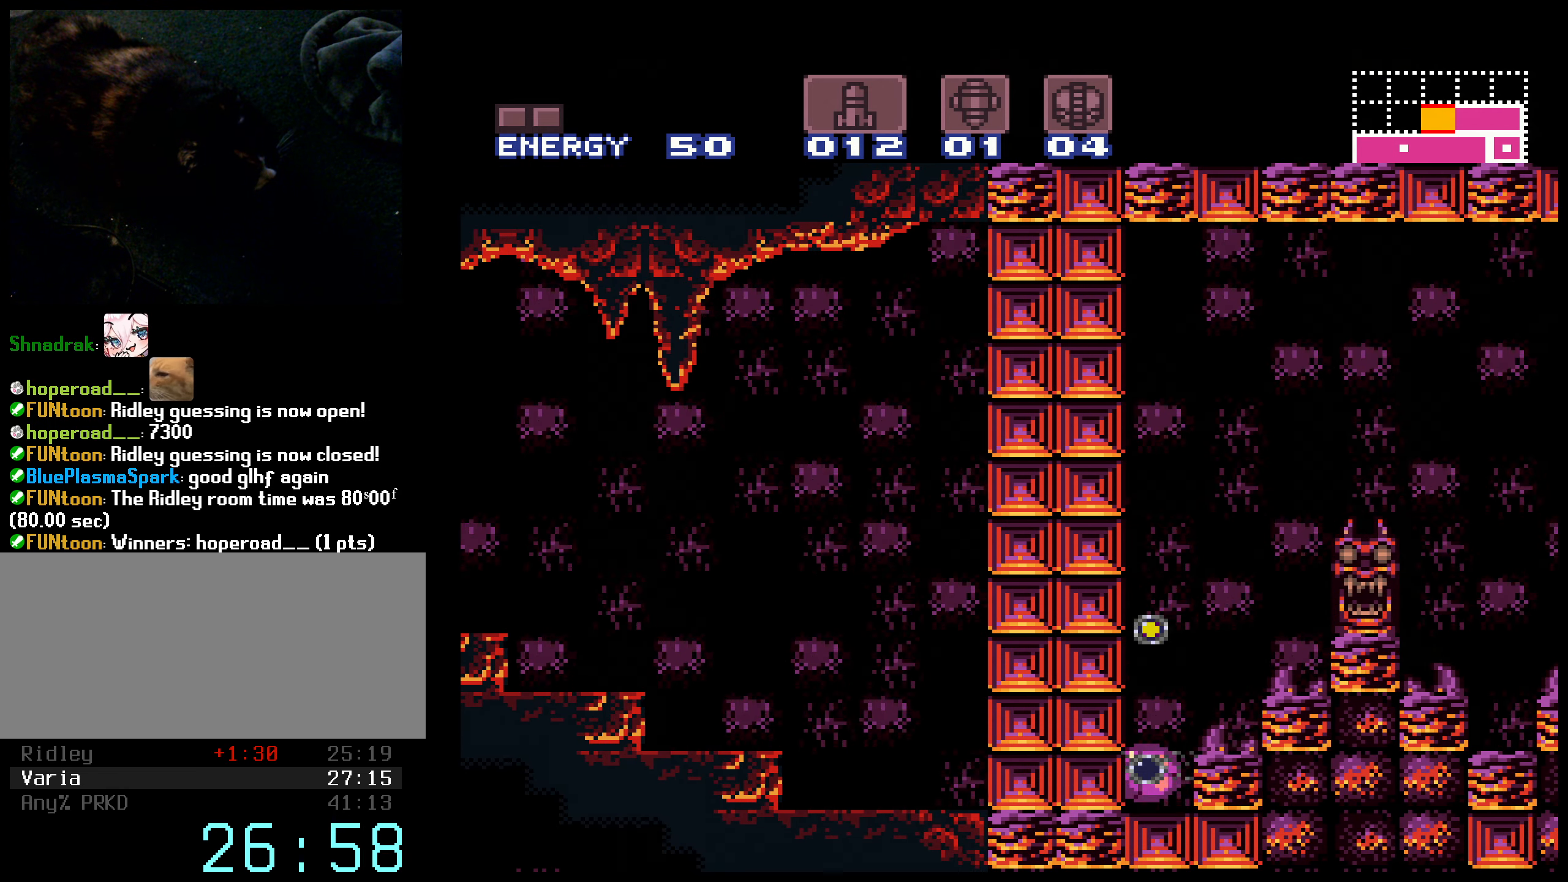
{"buttons": [], "events": [[100, "X", "up"], [167, "DPAD_UP", "down"], [267, "DPAD_UP", "up"], [350, "A", "down"], [467, "A", "up"]]}
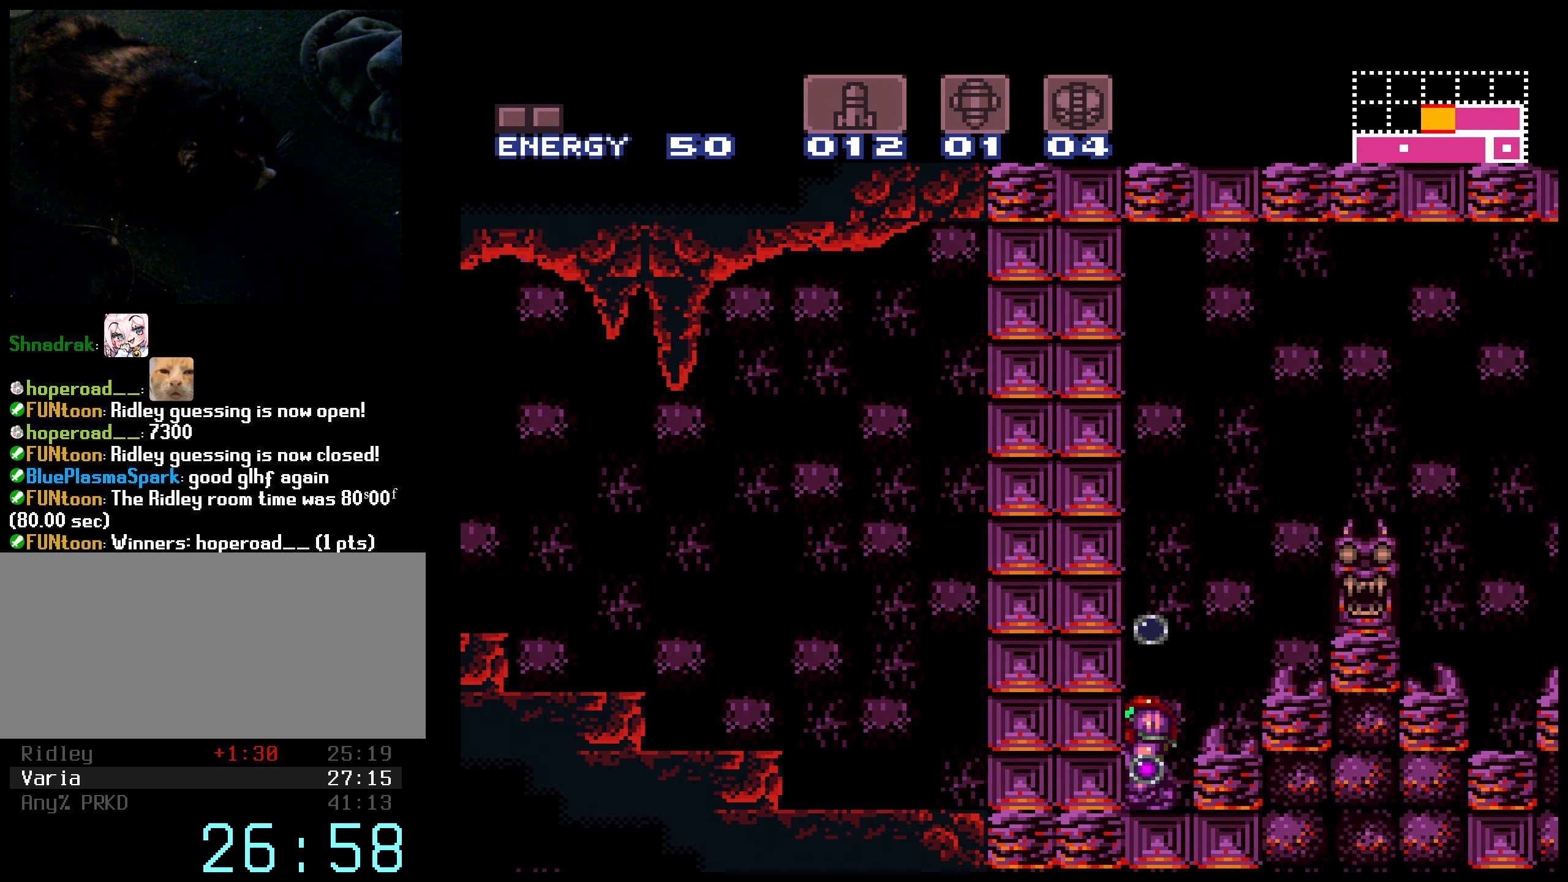
{"buttons": ["B", "DPAD_LEFT"], "events": [[17, "A", "down"], [117, "A", "up"], [250, "B", "down"], [467, "DPAD_LEFT", "down"]]}
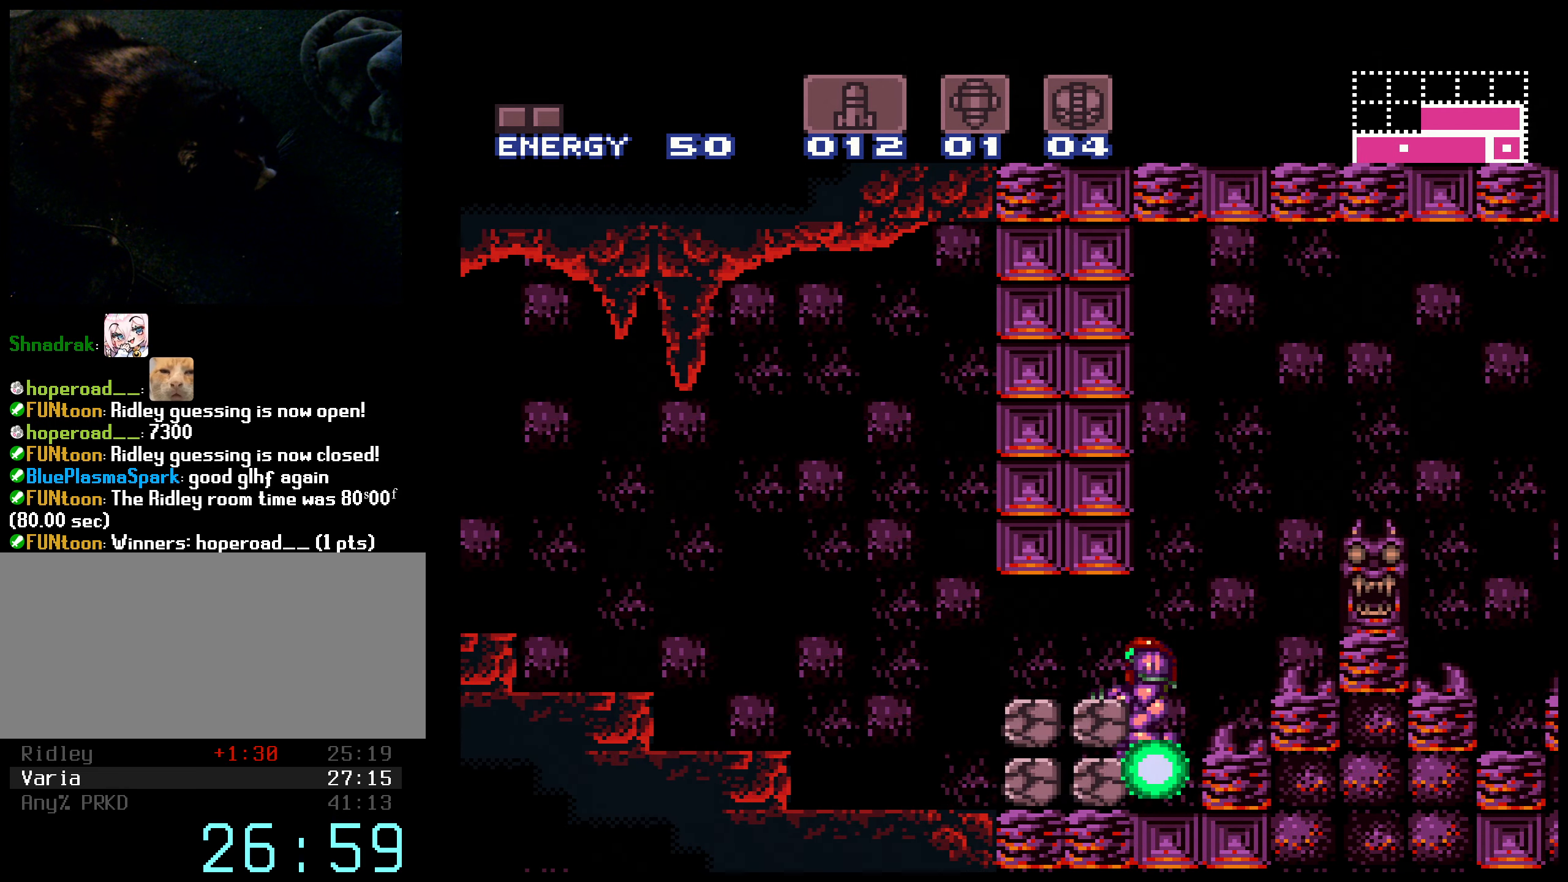
{"buttons": ["A", "B", "DPAD_LEFT"], "events": [[484, "A", "down"]]}
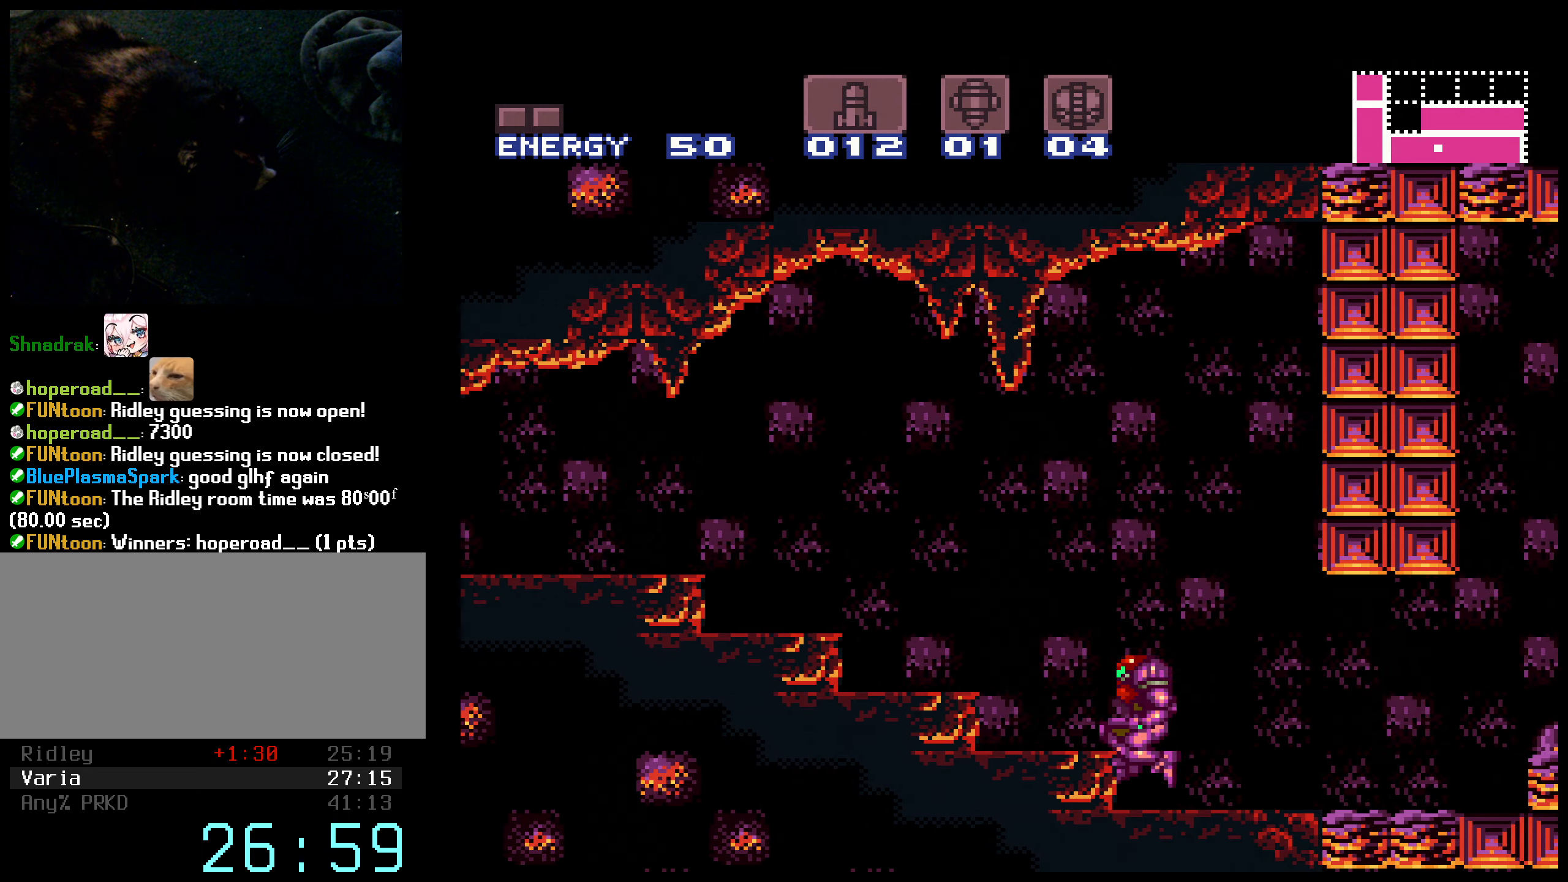
{"buttons": ["B", "DPAD_LEFT"], "events": [[284, "A", "up"]]}
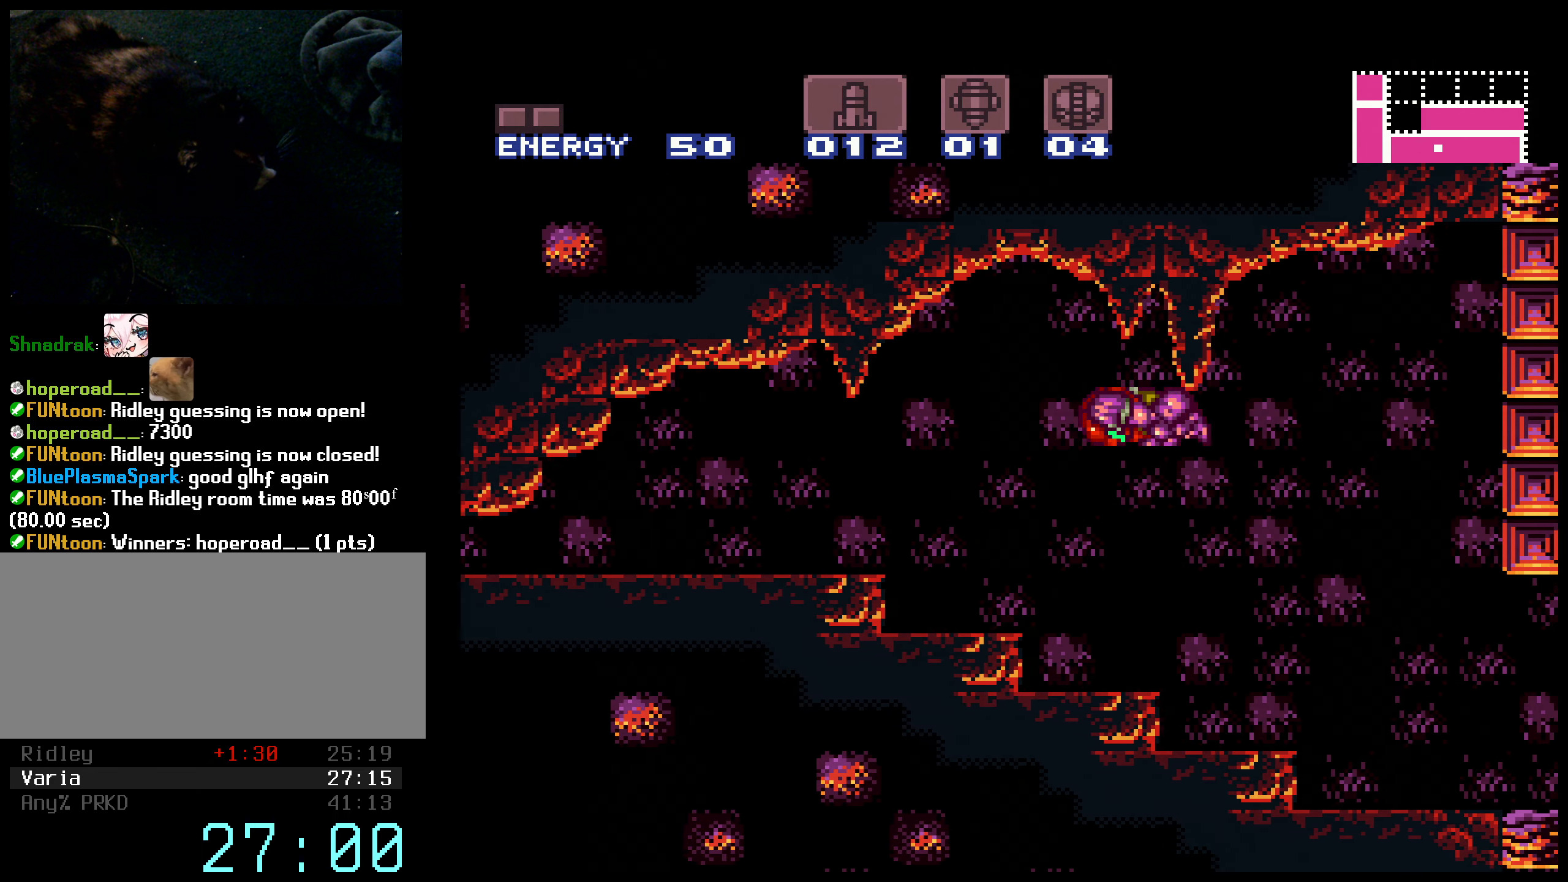
{"buttons": ["B", "DPAD_LEFT"], "events": []}
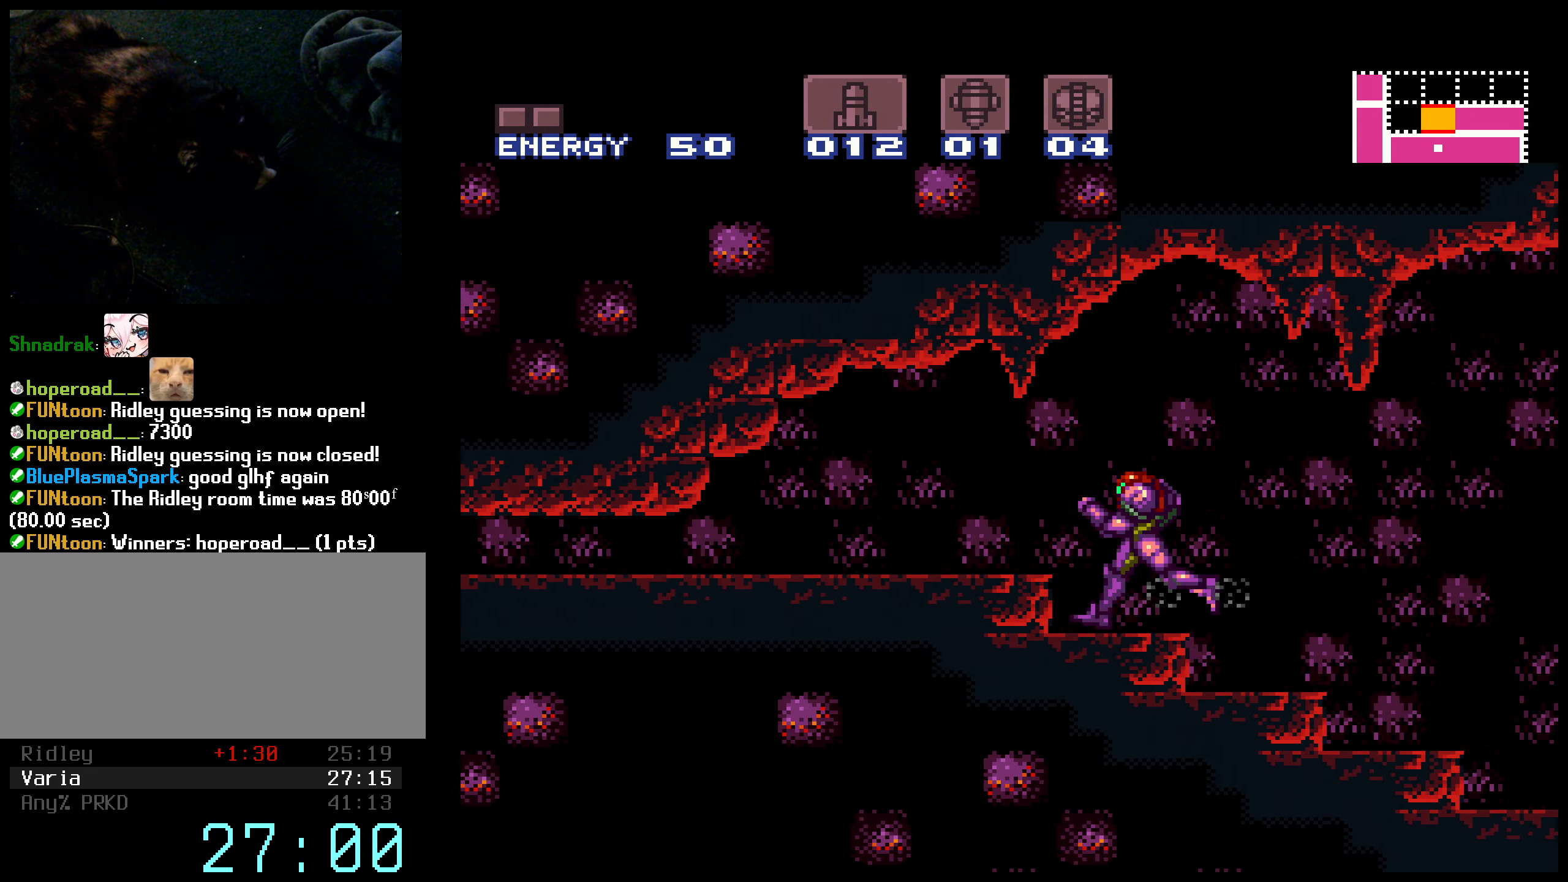
{"buttons": ["B", "DPAD_LEFT"], "events": [[34, "A", "down"], [117, "A", "up"], [134, "DPAD_DOWN", "down"], [167, "DPAD_LEFT", "up"], [217, "A", "down"], [300, "DPAD_DOWN", "up"], [400, "DPAD_DOWN", "down"], [417, "DPAD_RIGHT", "down"], [450, "DPAD_RIGHT", "up"], [500, "A", "up"], [500, "DPAD_DOWN", "up"], [500, "DPAD_LEFT", "down"]]}
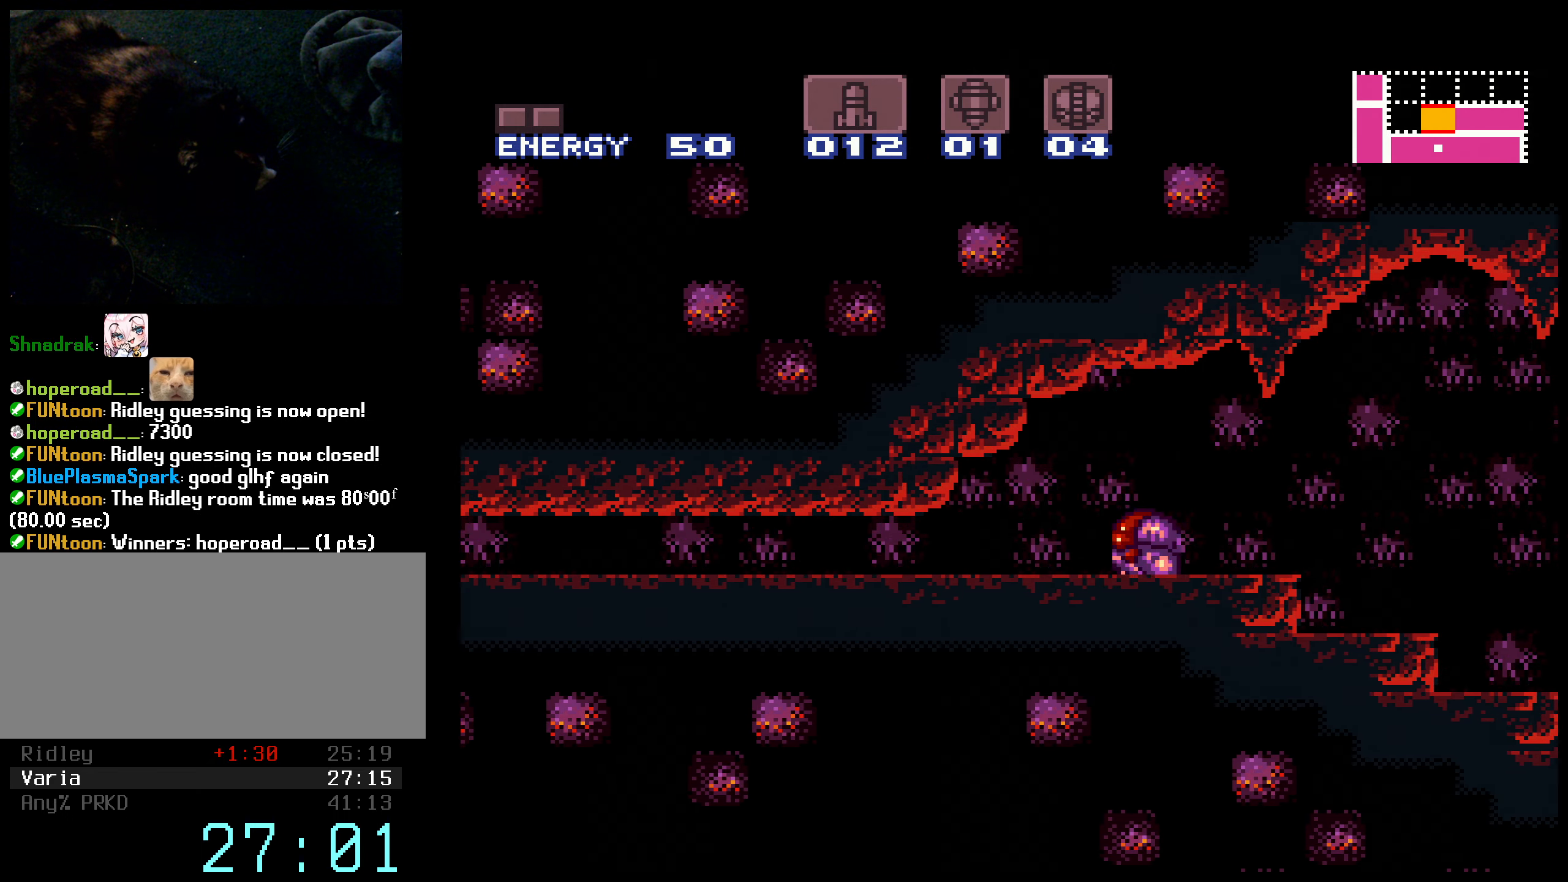
{"buttons": ["B", "DPAD_LEFT"], "events": []}
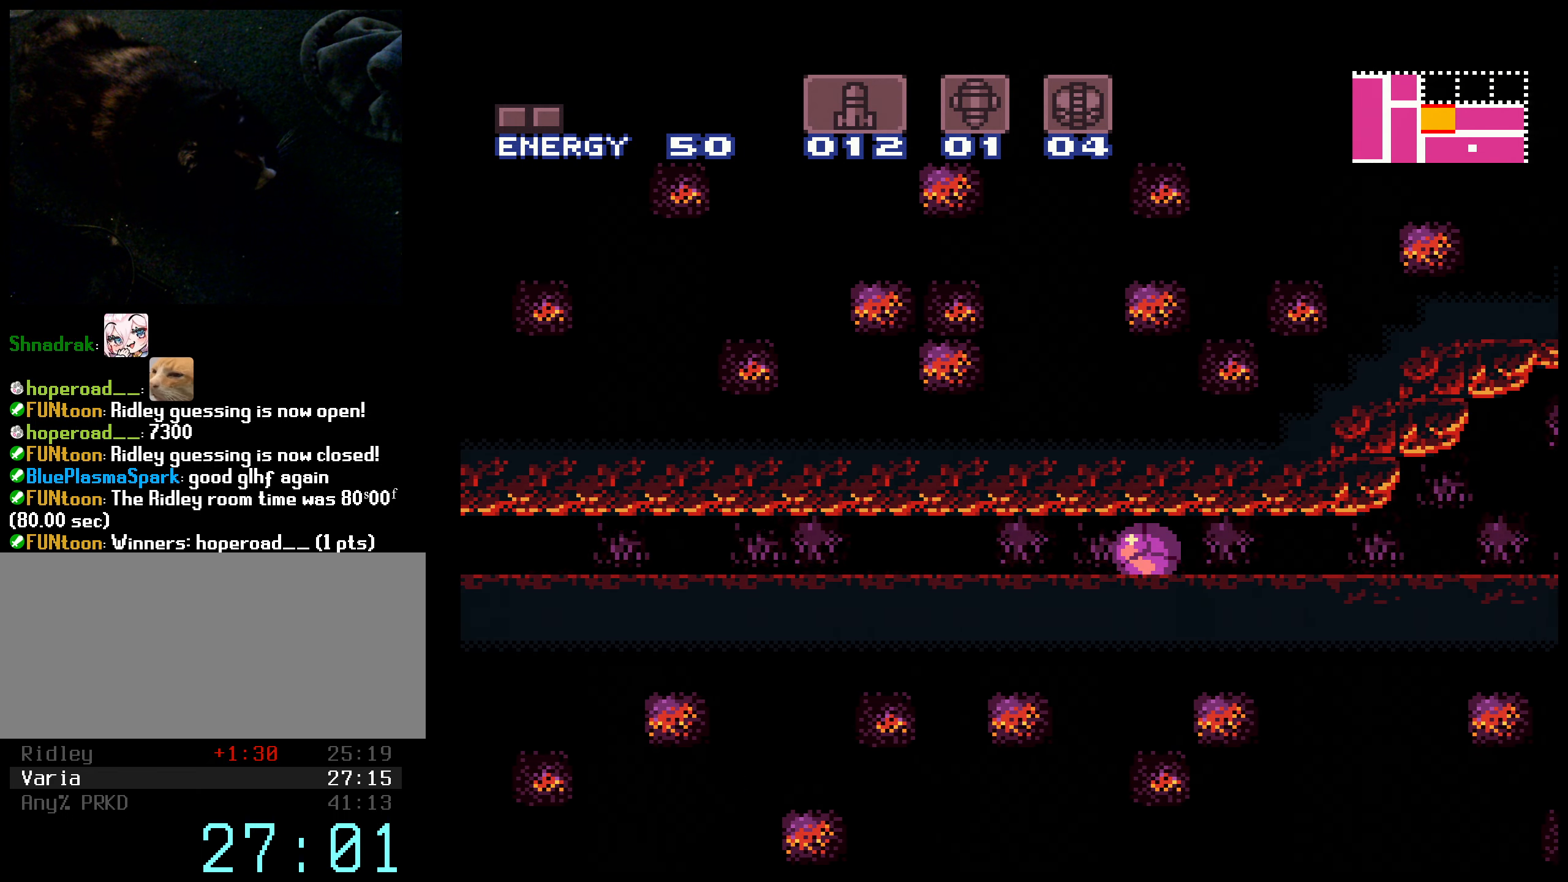
{"buttons": ["B", "DPAD_LEFT"], "events": []}
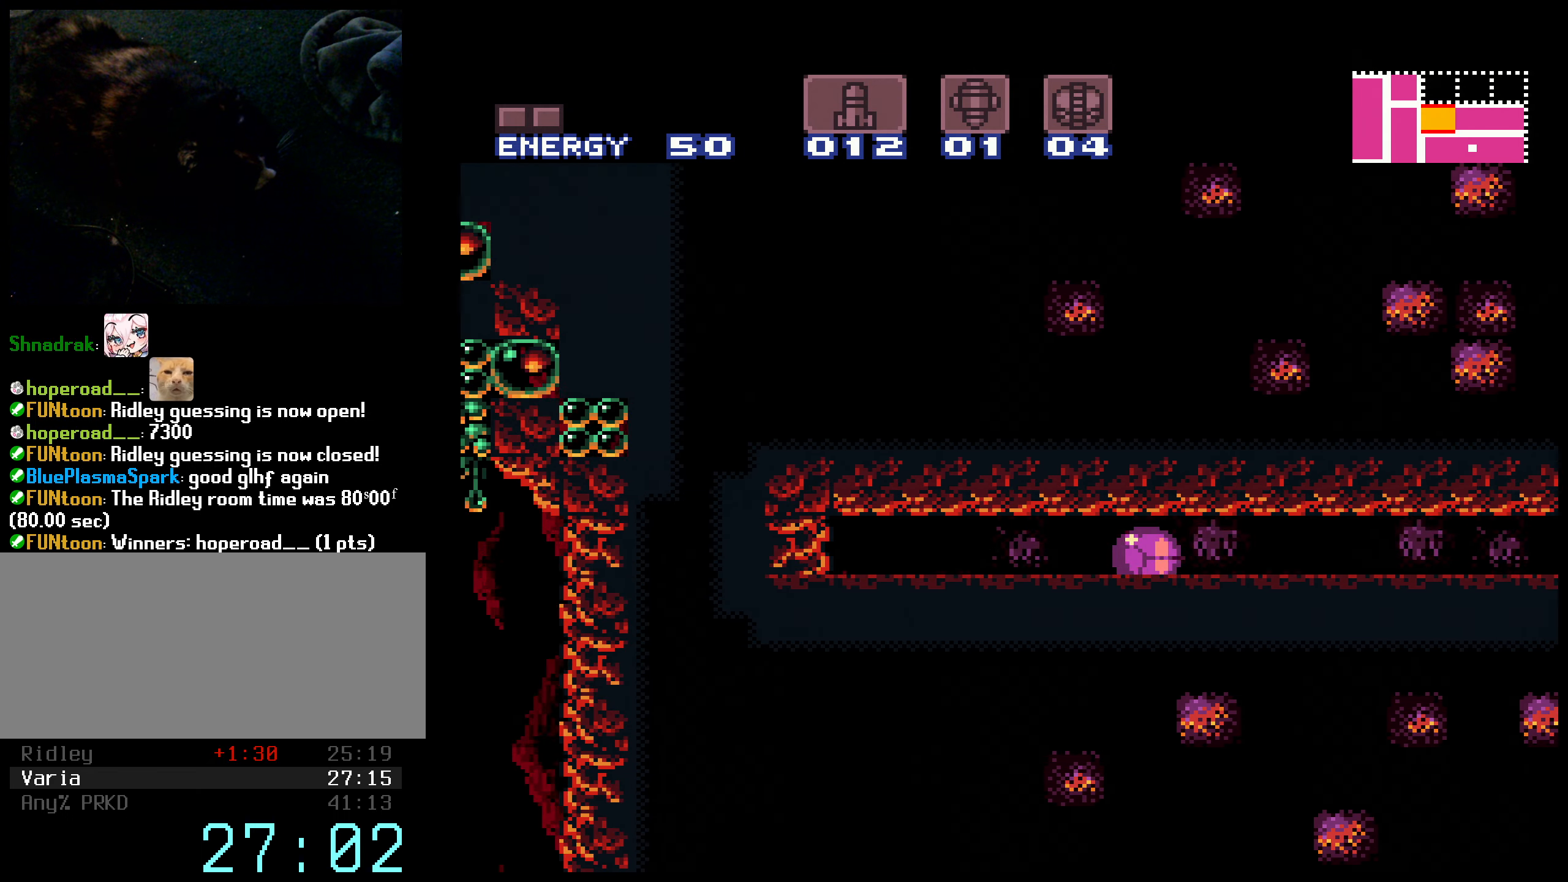
{"buttons": ["B", "DPAD_LEFT"], "events": []}
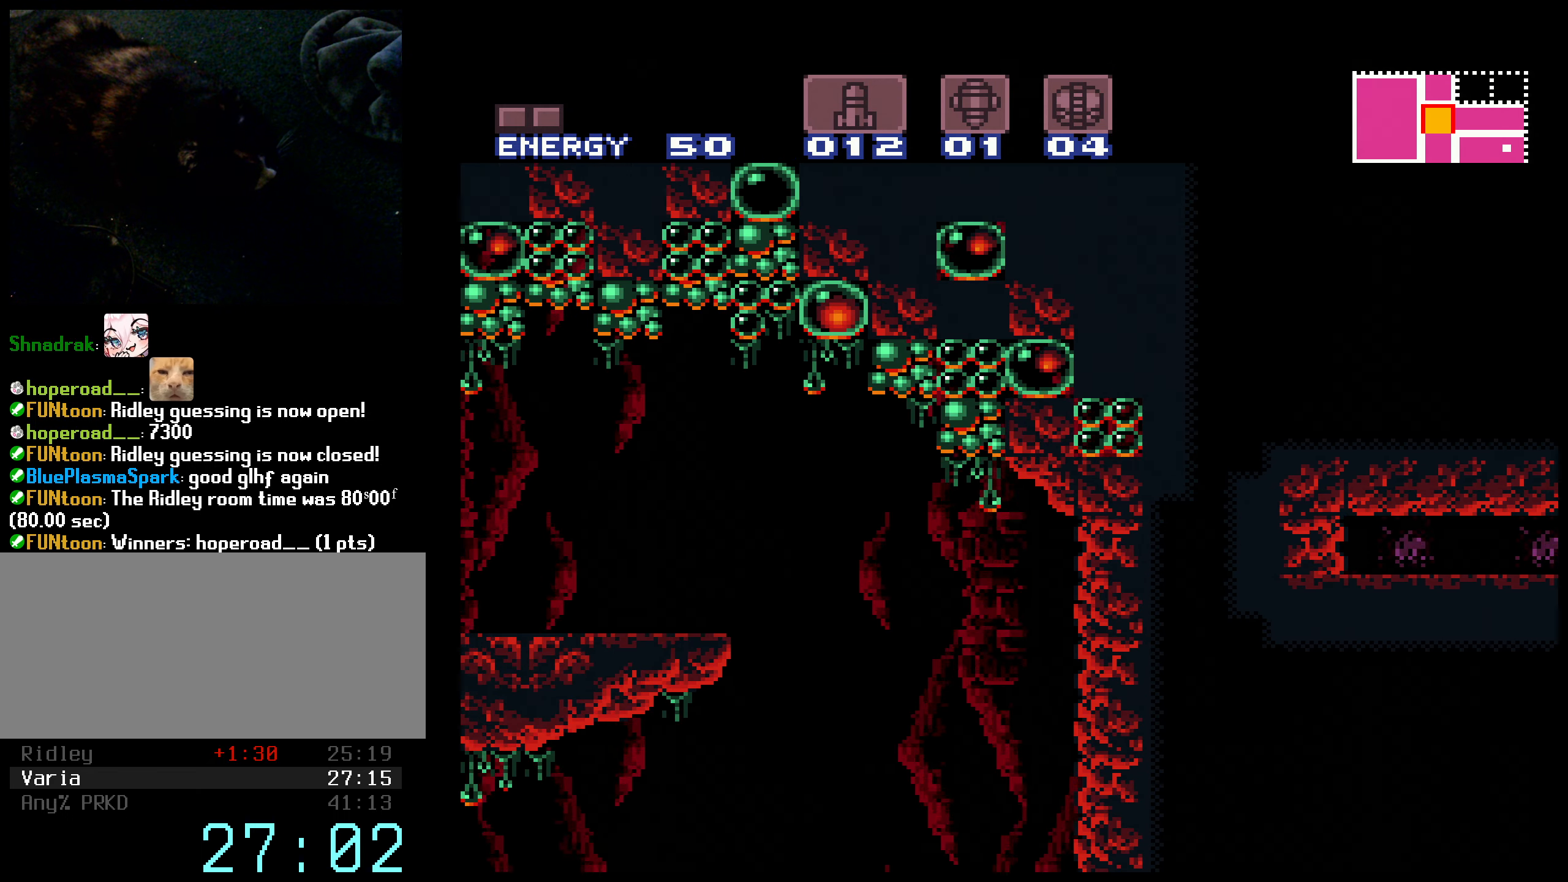
{"buttons": ["B", "DPAD_DOWN"], "events": [[184, "A", "down"], [234, "DPAD_DOWN", "down"], [234, "DPAD_LEFT", "up"], [267, "A", "up"], [334, "X", "down"], [367, "B", "up"], [400, "B", "down"], [450, "X", "up"]]}
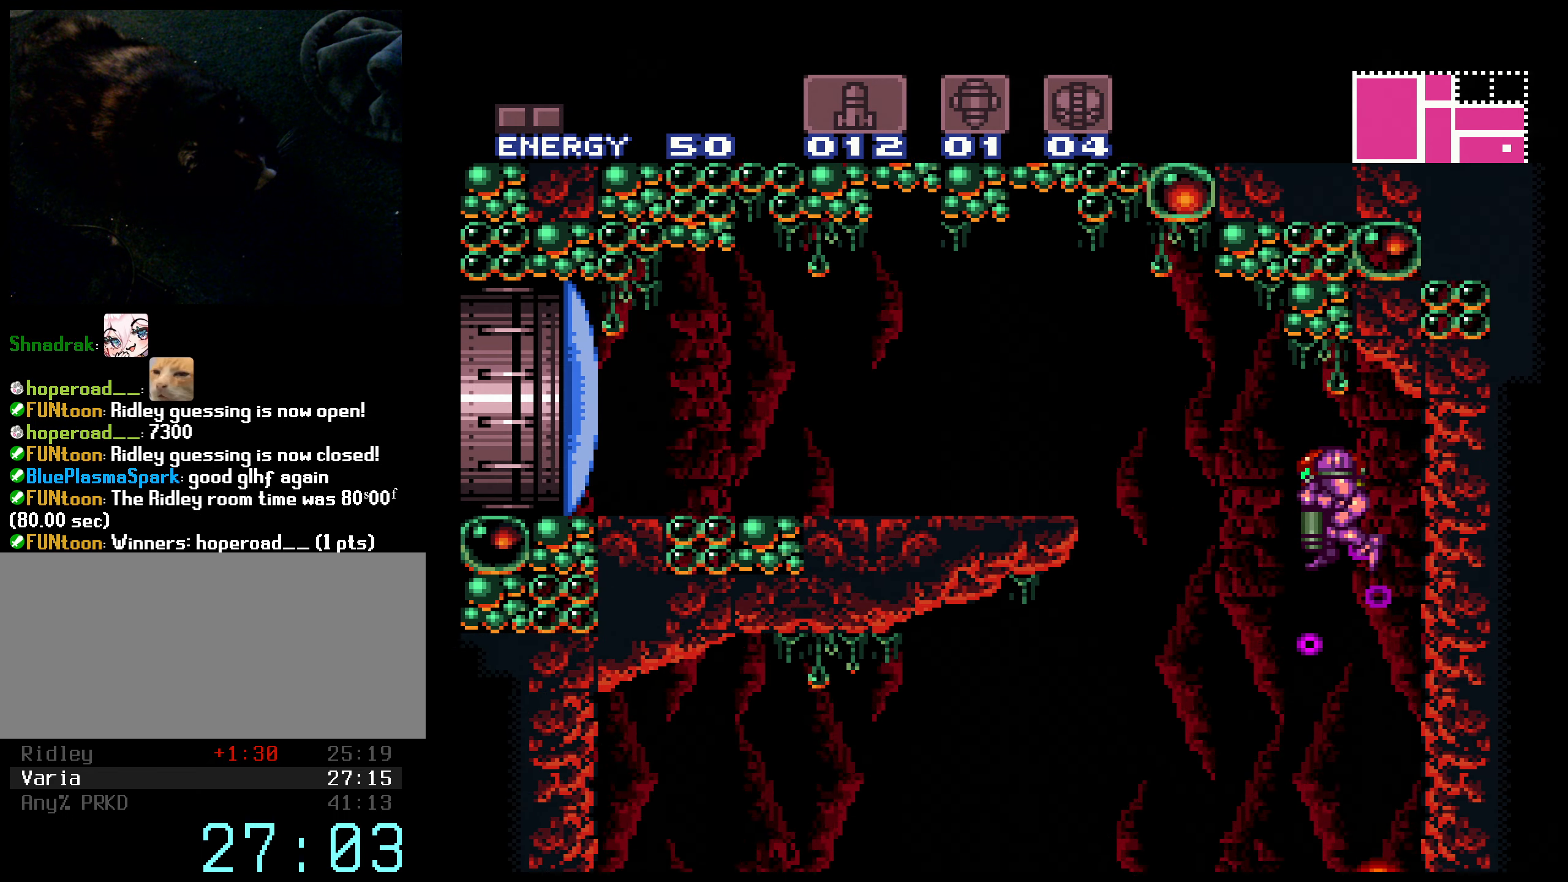
{"buttons": ["B"], "events": [[117, "X", "down"], [234, "DPAD_DOWN", "up"], [234, "DPAD_LEFT", "down"], [234, "X", "up"], [400, "DPAD_LEFT", "up"]]}
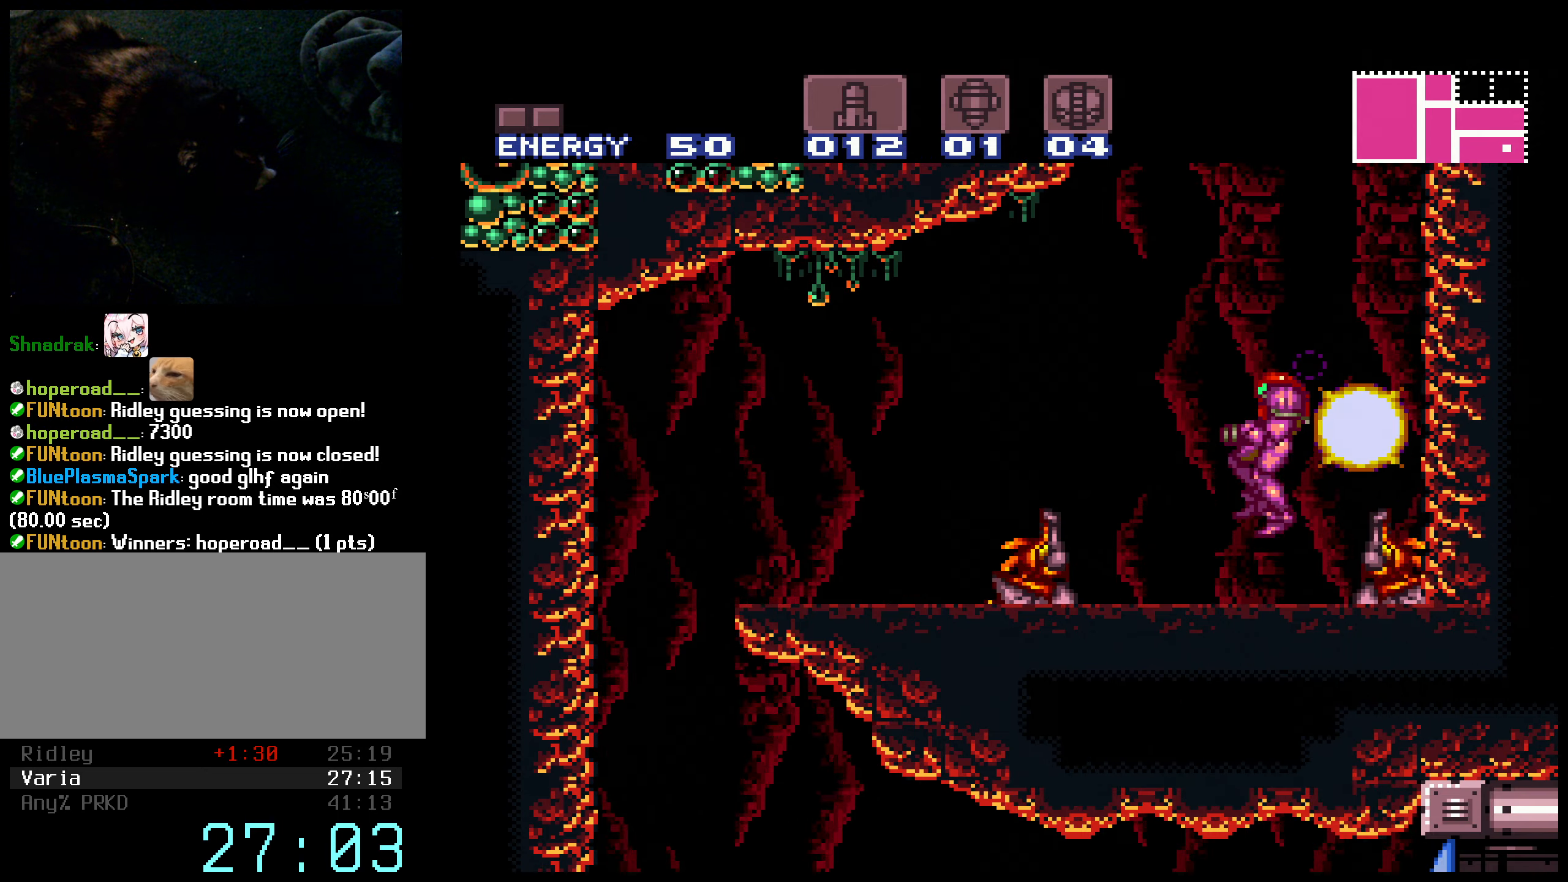
{"buttons": ["A", "B", "DPAD_LEFT"], "events": [[183, "DPAD_RIGHT", "down"], [316, "A", "down"], [316, "DPAD_RIGHT", "up"], [333, "DPAD_LEFT", "down"]]}
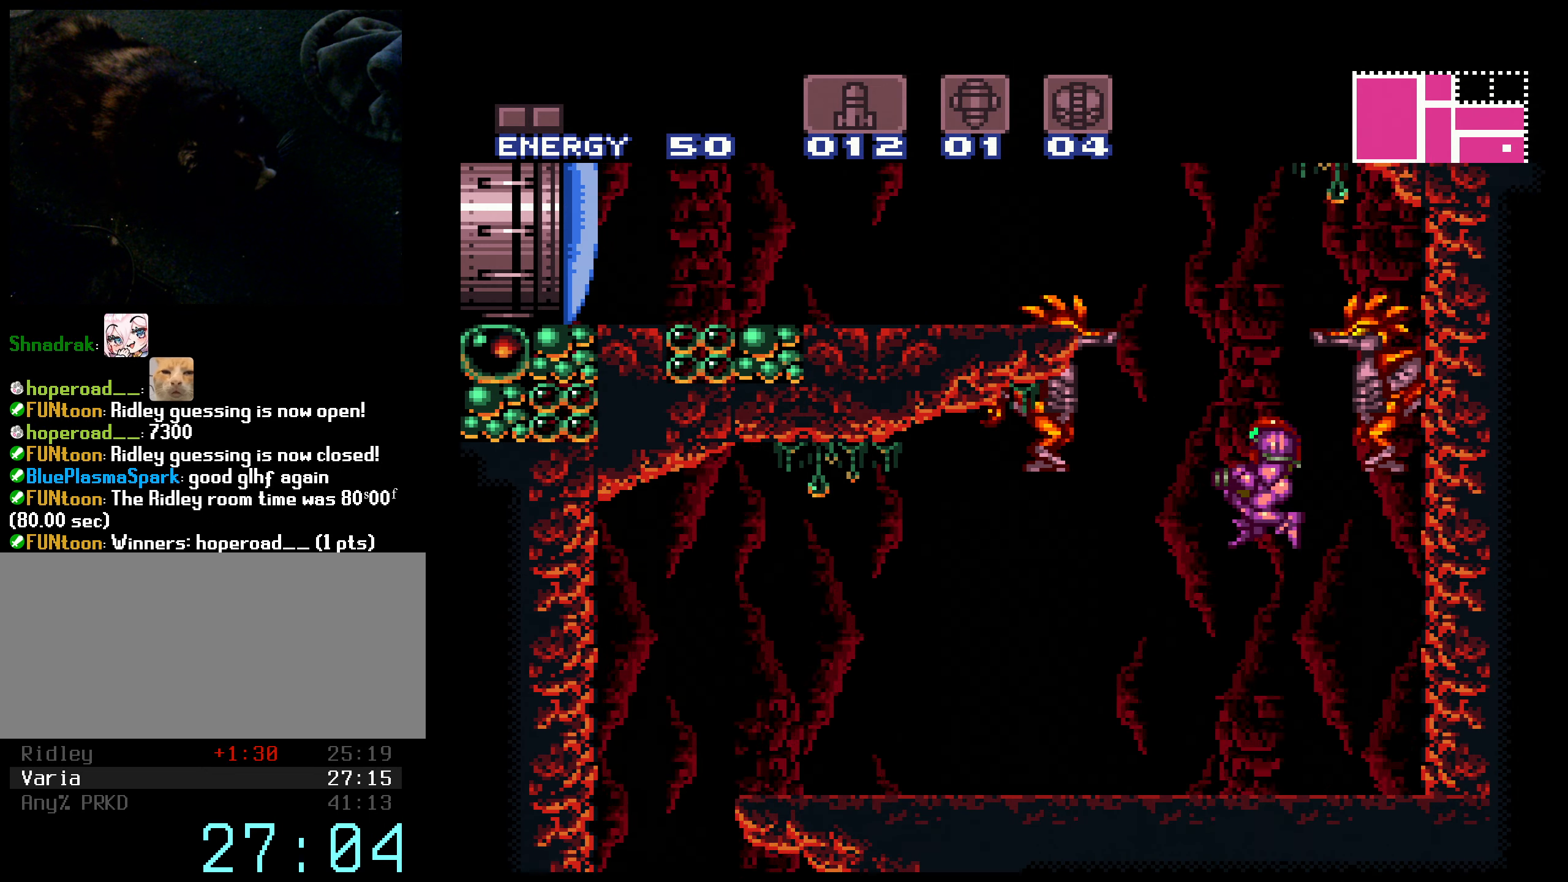
{"buttons": ["X", "DPAD_LEFT"], "events": [[50, "B", "up"], [133, "B", "down"], [150, "B", "up"], [283, "B", "down"], [416, "A", "up"], [416, "X", "down"], [466, "B", "up"]]}
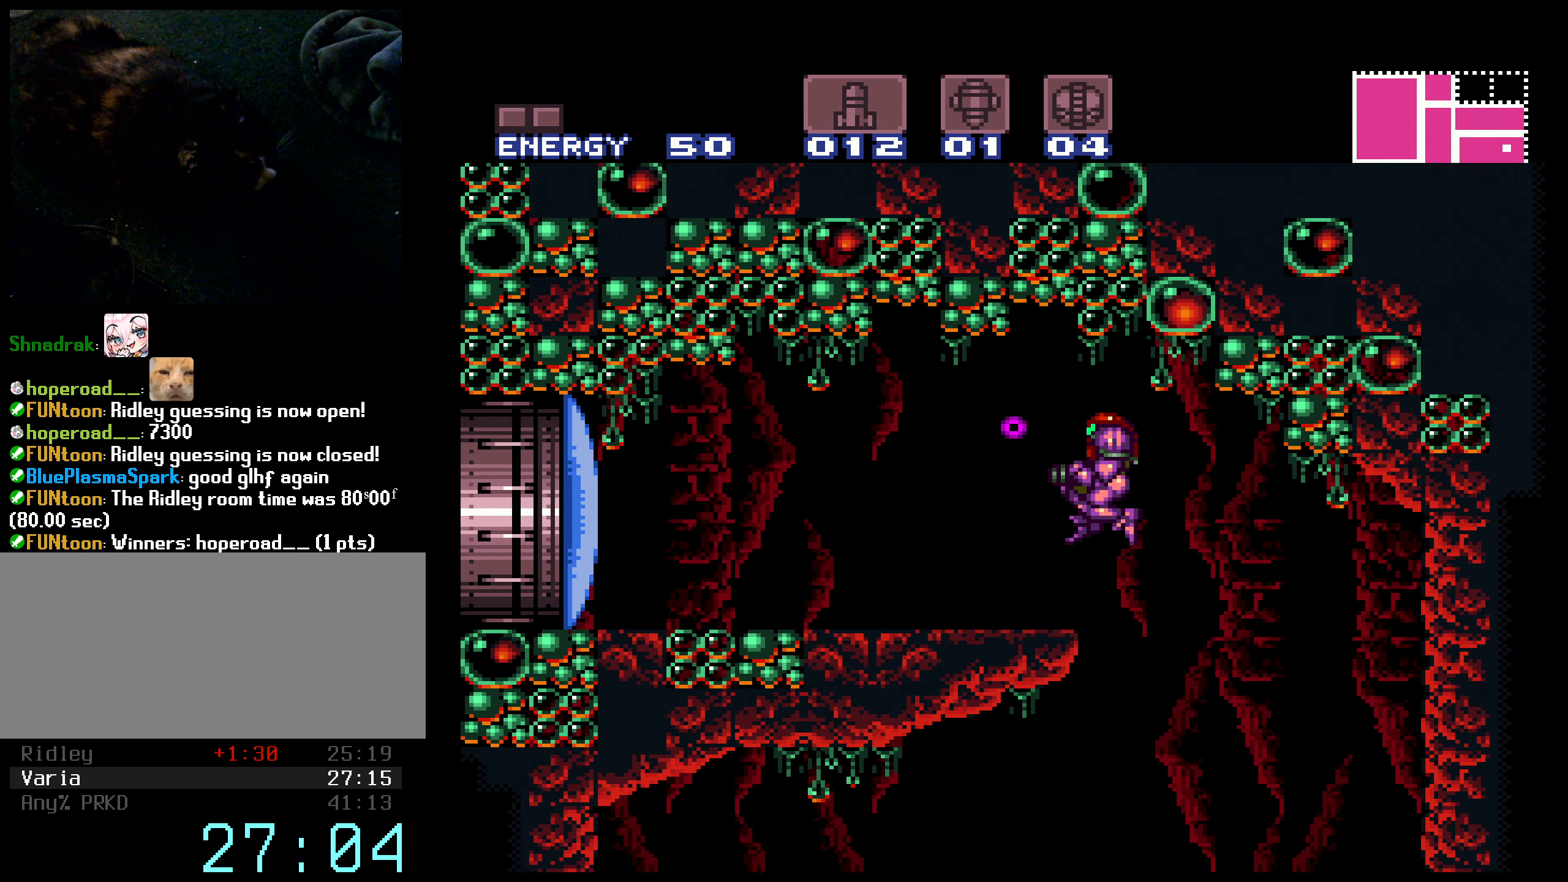
{"buttons": ["B", "X", "R1", "DPAD_LEFT"], "events": [[83, "B", "down"], [200, "R1", "down"]]}
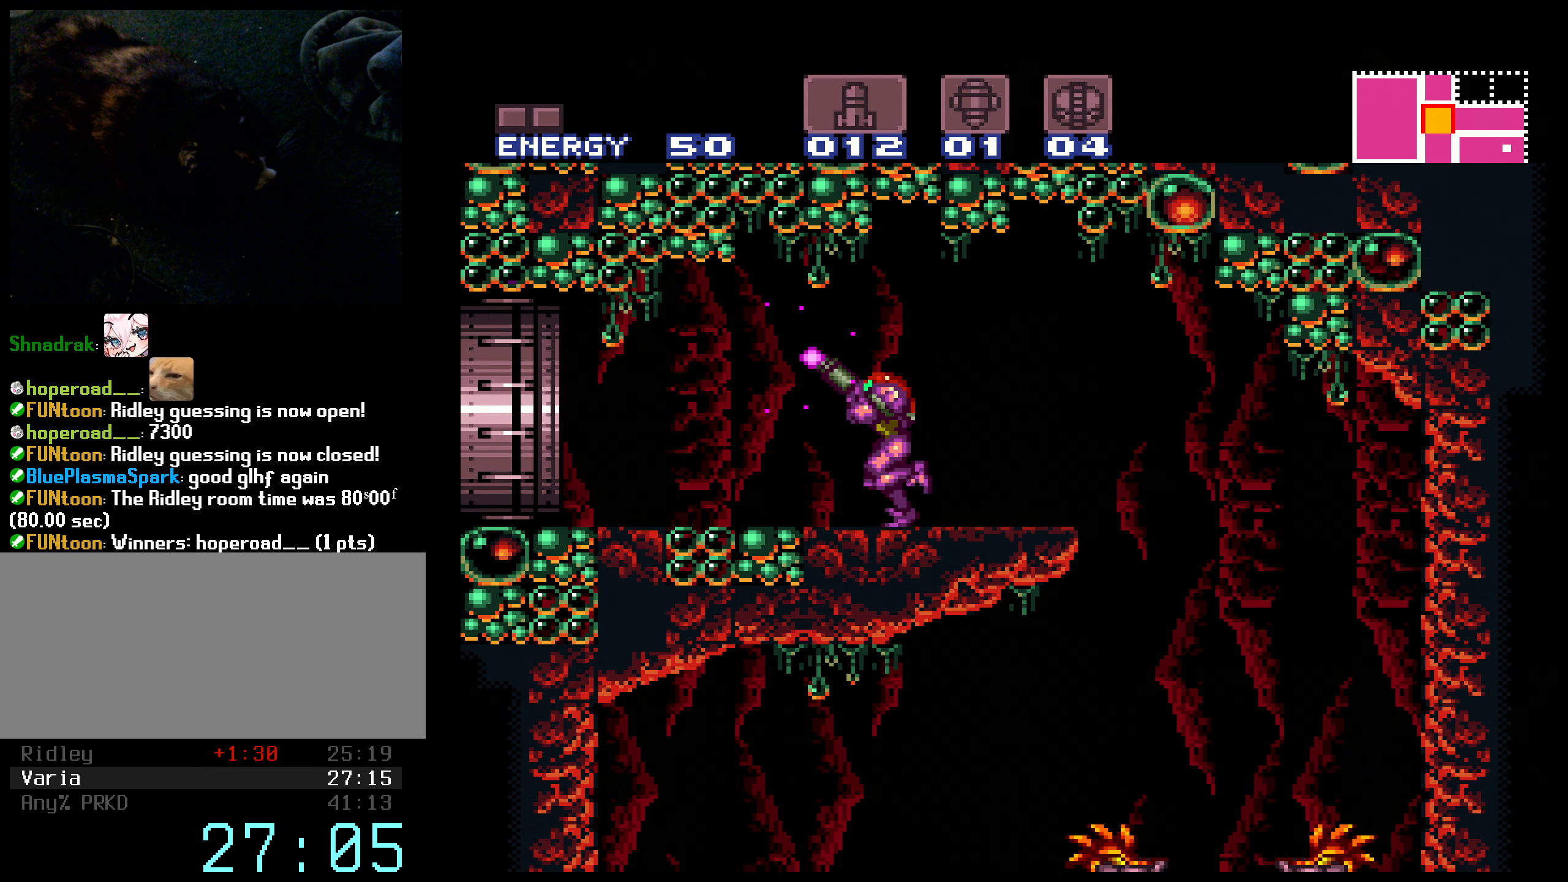
{"buttons": ["B", "X", "R1", "DPAD_LEFT"], "events": []}
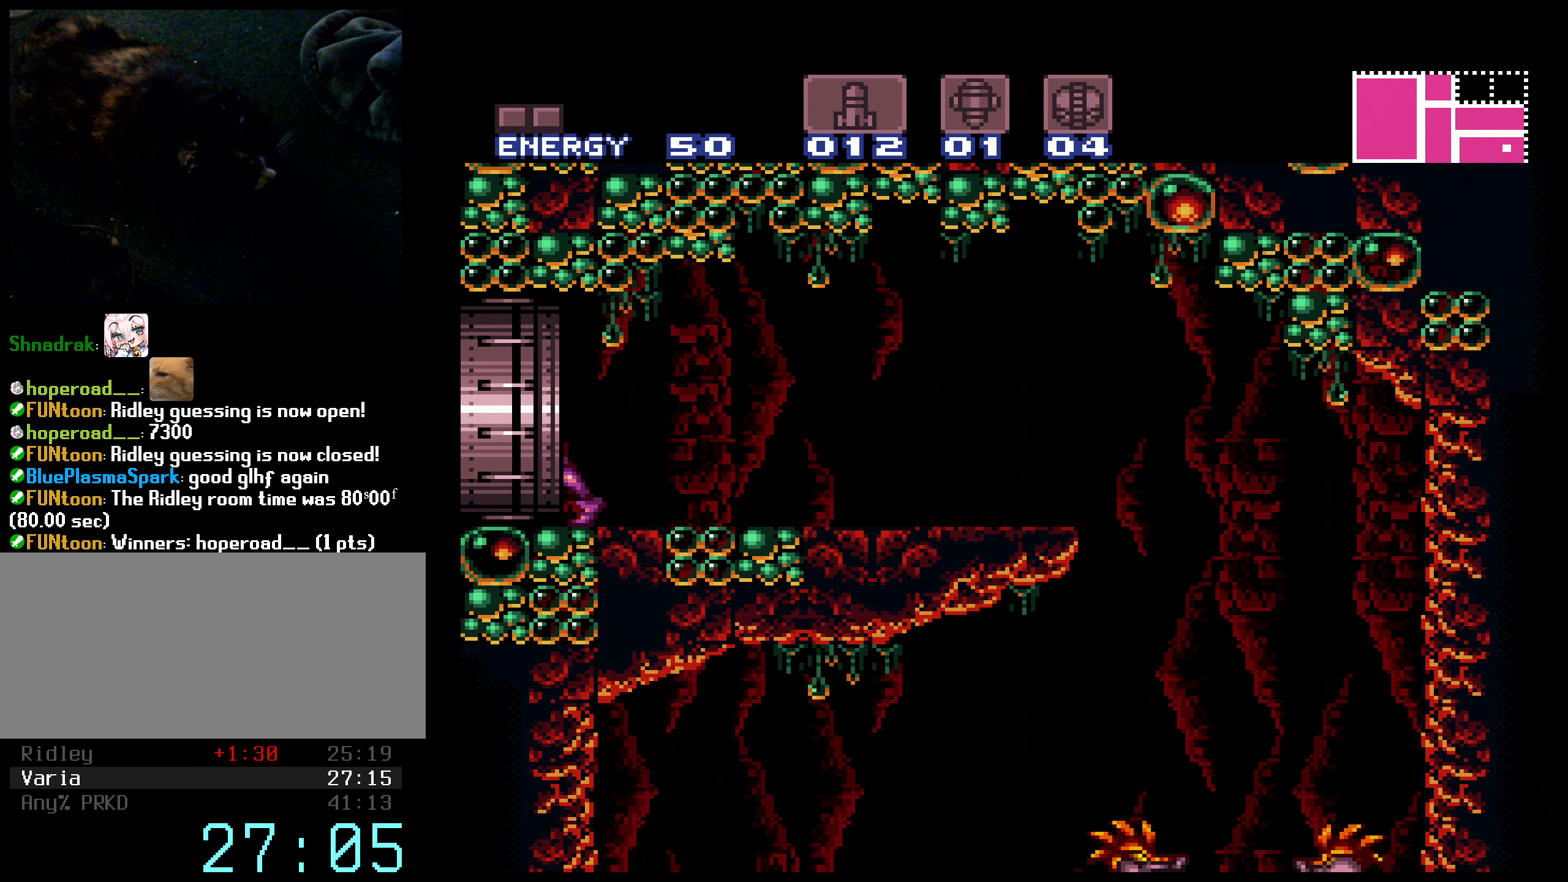
{"buttons": ["B", "X", "R1"], "events": [[66, "DPAD_LEFT", "up"]]}
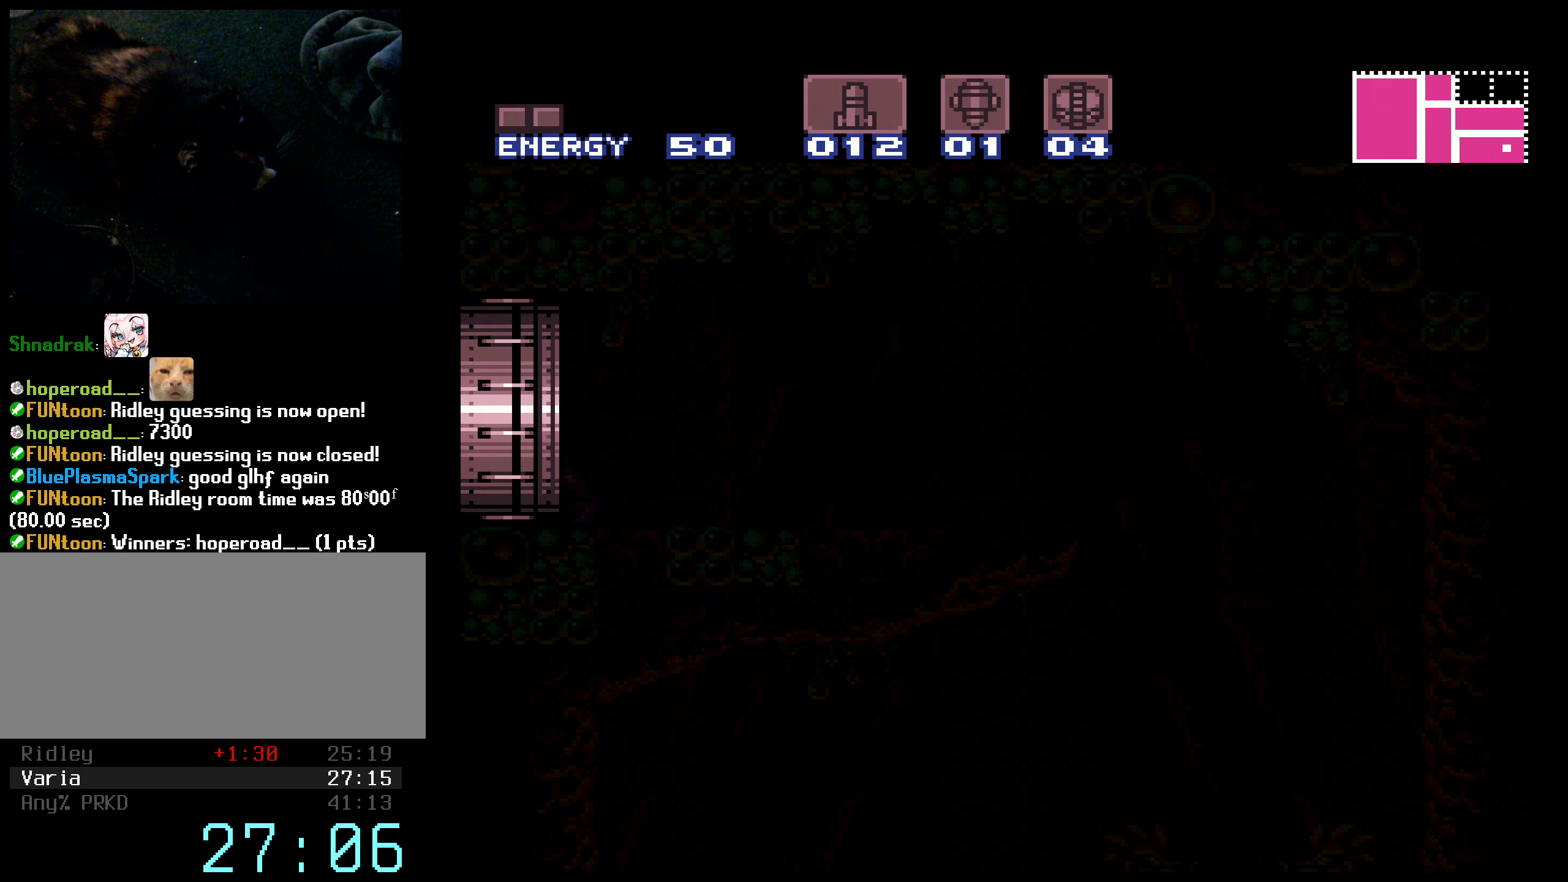
{"buttons": ["B", "X", "R1"], "events": []}
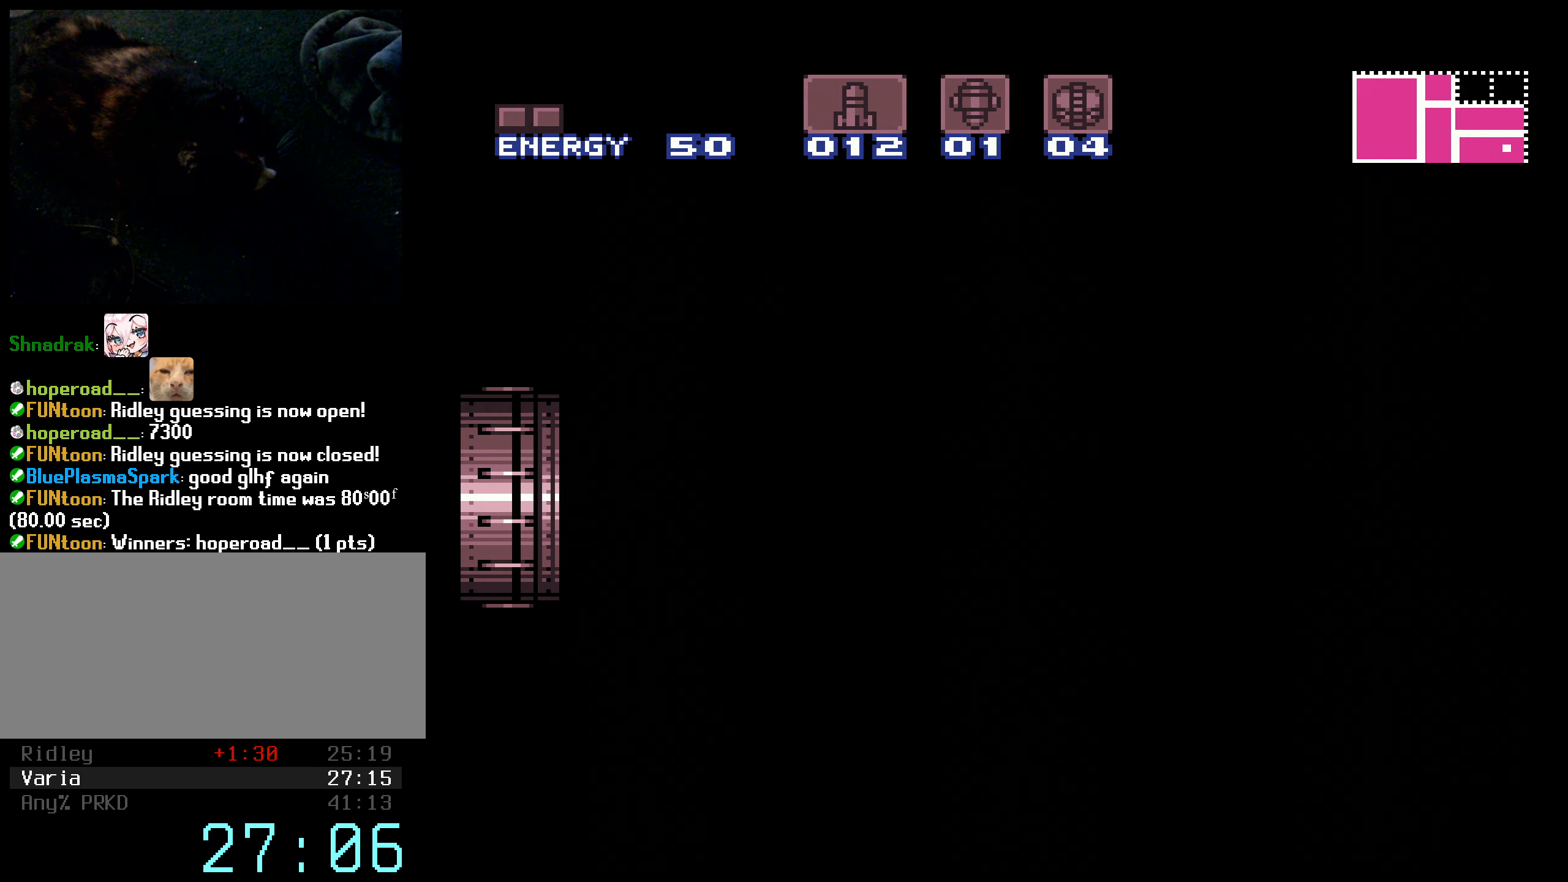
{"buttons": ["B", "X", "R1"], "events": [[33, "X", "up"], [83, "B", "up"], [83, "R1", "up"], [416, "B", "down"], [416, "R1", "down"], [450, "X", "down"]]}
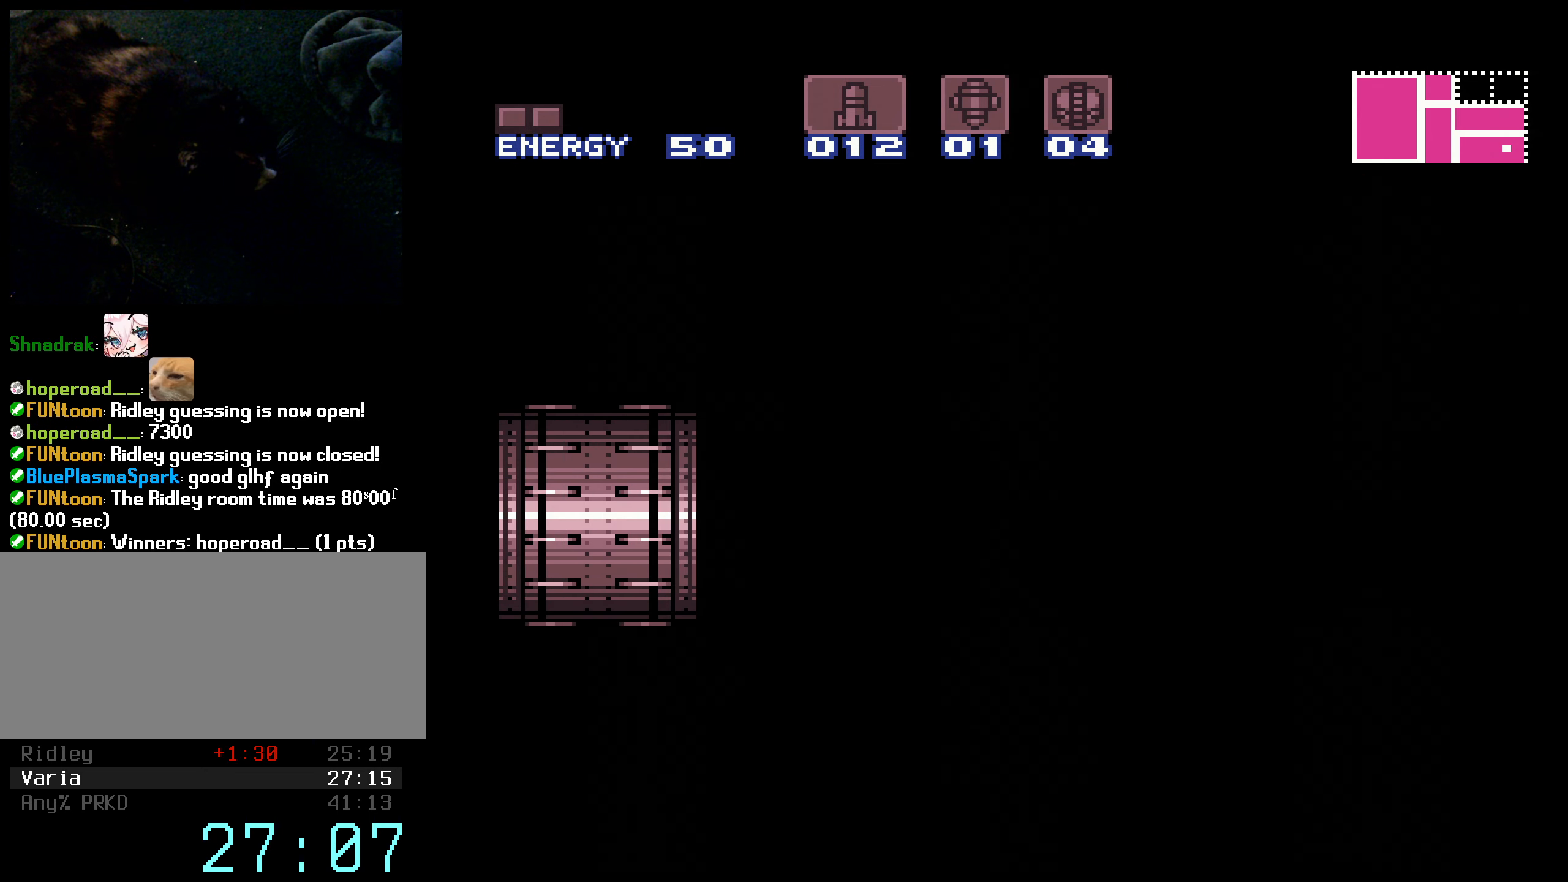
{"buttons": ["X", "R1"], "events": [[16, "B", "up"], [16, "R1", "up"], [16, "X", "up"], [100, "B", "down"], [100, "R1", "down"], [116, "X", "down"], [183, "X", "up"], [200, "R1", "up"], [216, "B", "up"], [300, "B", "down"], [300, "R1", "down"], [300, "X", "down"], [383, "X", "up"], [400, "R1", "up"], [416, "B", "up"], [466, "B", "down"], [466, "R1", "down"], [483, "X", "down"], [500, "B", "up"]]}
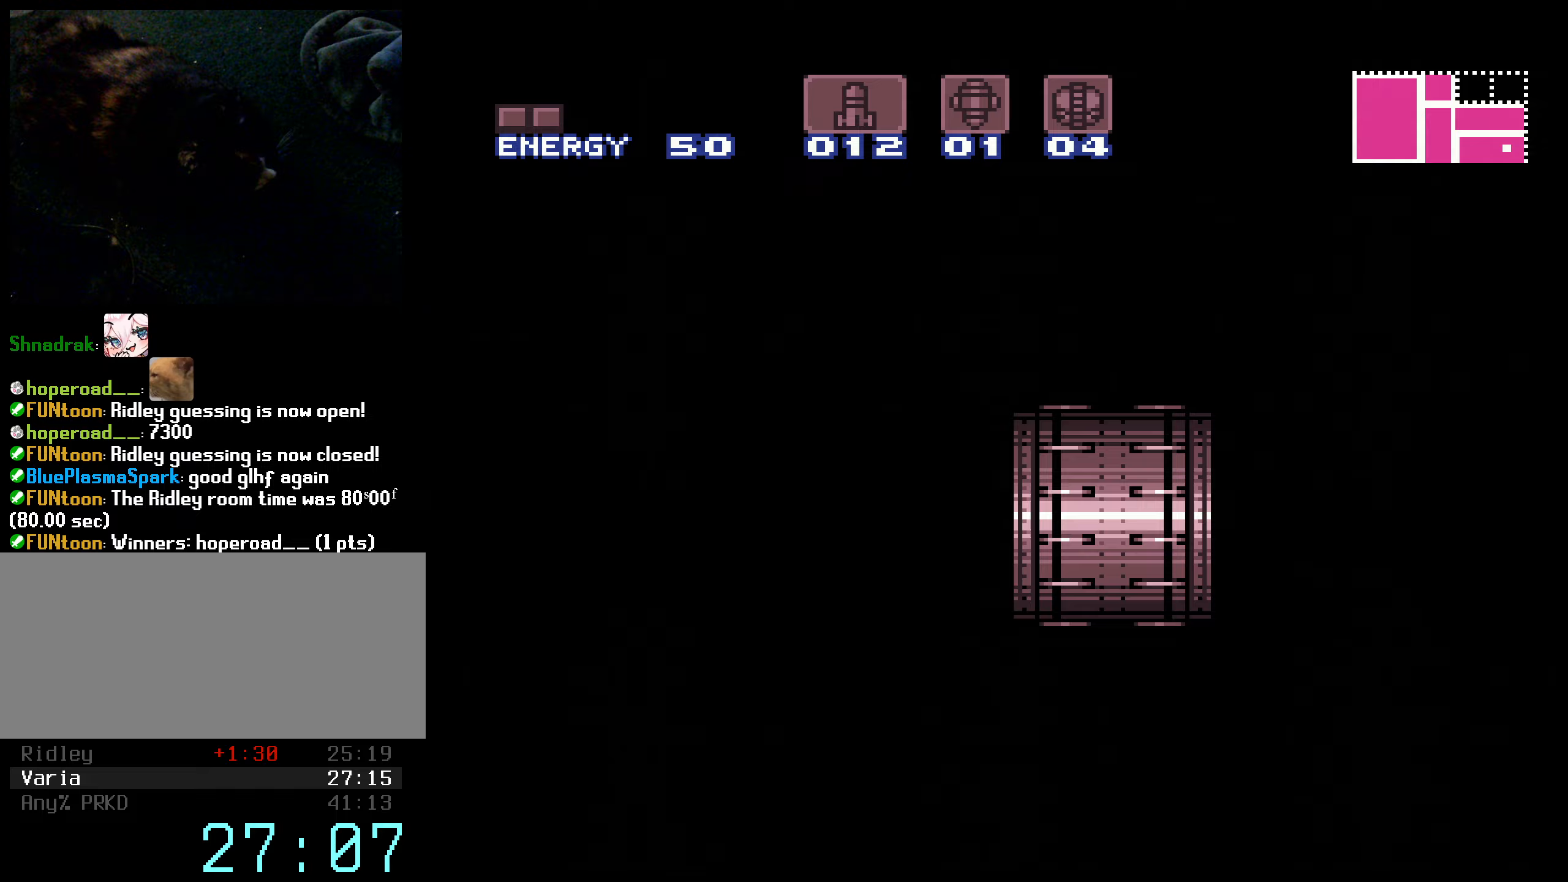
{"buttons": ["B", "X", "R1", "DPAD_LEFT"], "events": [[50, "B", "down"], [50, "X", "up"], [67, "B", "up"], [67, "R1", "up"], [150, "B", "down"], [167, "R1", "down"], [183, "X", "down"], [233, "X", "up"], [333, "L1", "down"], [333, "X", "down"], [433, "L1", "up"], [483, "DPAD_LEFT", "down"]]}